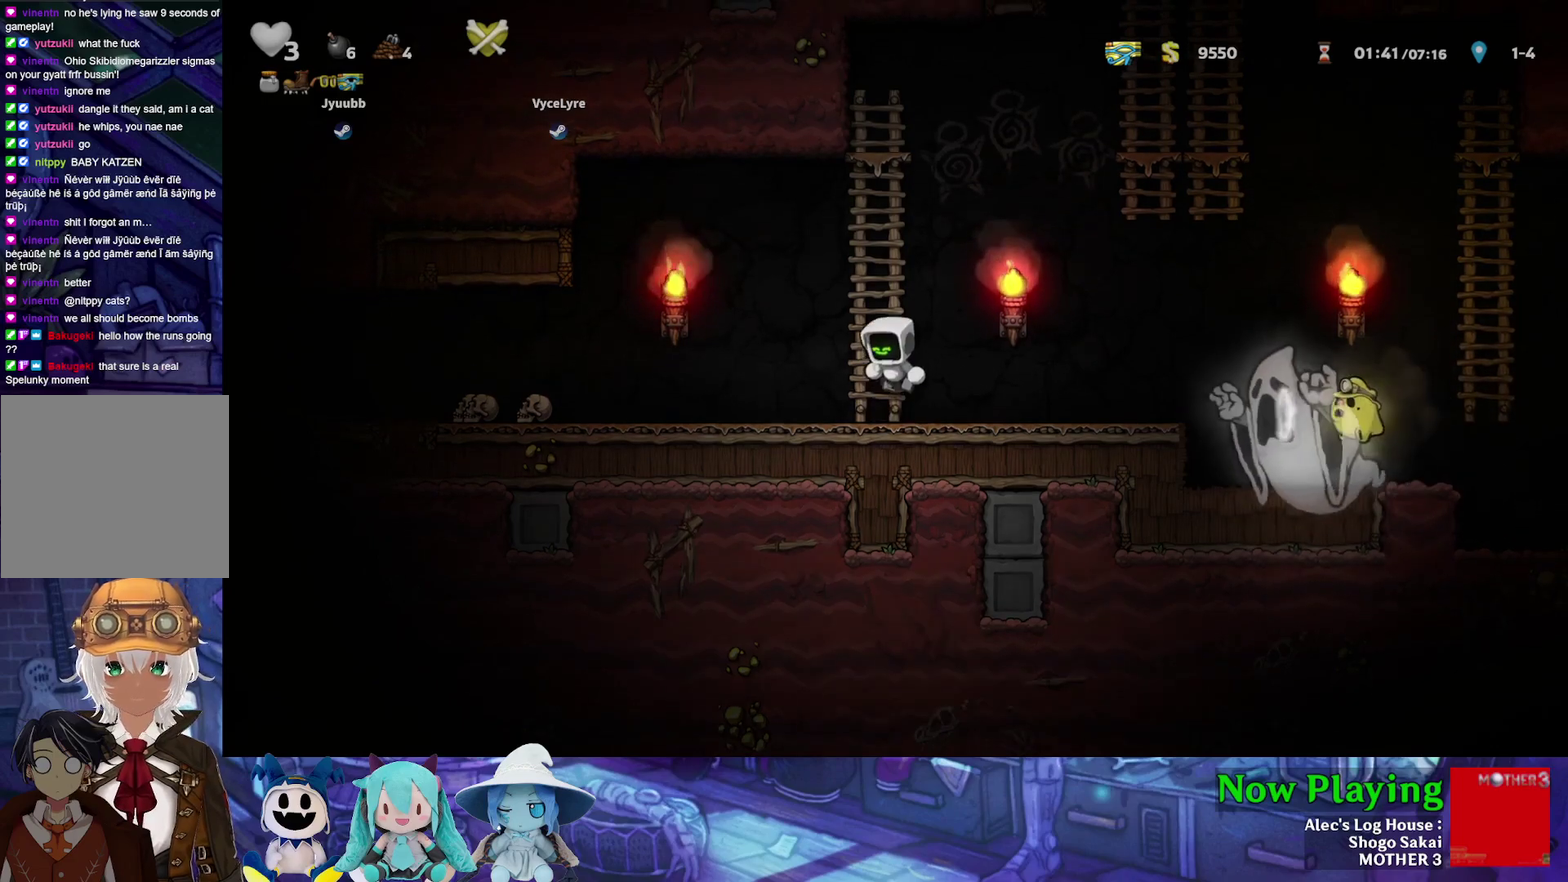
Gameplay with a controller (Nintendo layout); each line is a JSON object with the inputs held at the frame after it (dt_ms = milliseconds from this image to that frame). "events" lists button and stick changes between this image and that frame as [ms after this image, input, new state], when the widget could be followed in between. Not read: L3 R3.
{"dt_ms": 500, "buttons": ["Y", "DPAD_RIGHT"], "left_stick": "center", "right_stick": "center", "events": [[17, "DPAD_UP", "down"], [33, "DPAD_LEFT", "up"], [150, "B", "up"], [500, "DPAD_RIGHT", "down"], [500, "DPAD_UP", "up"]]}
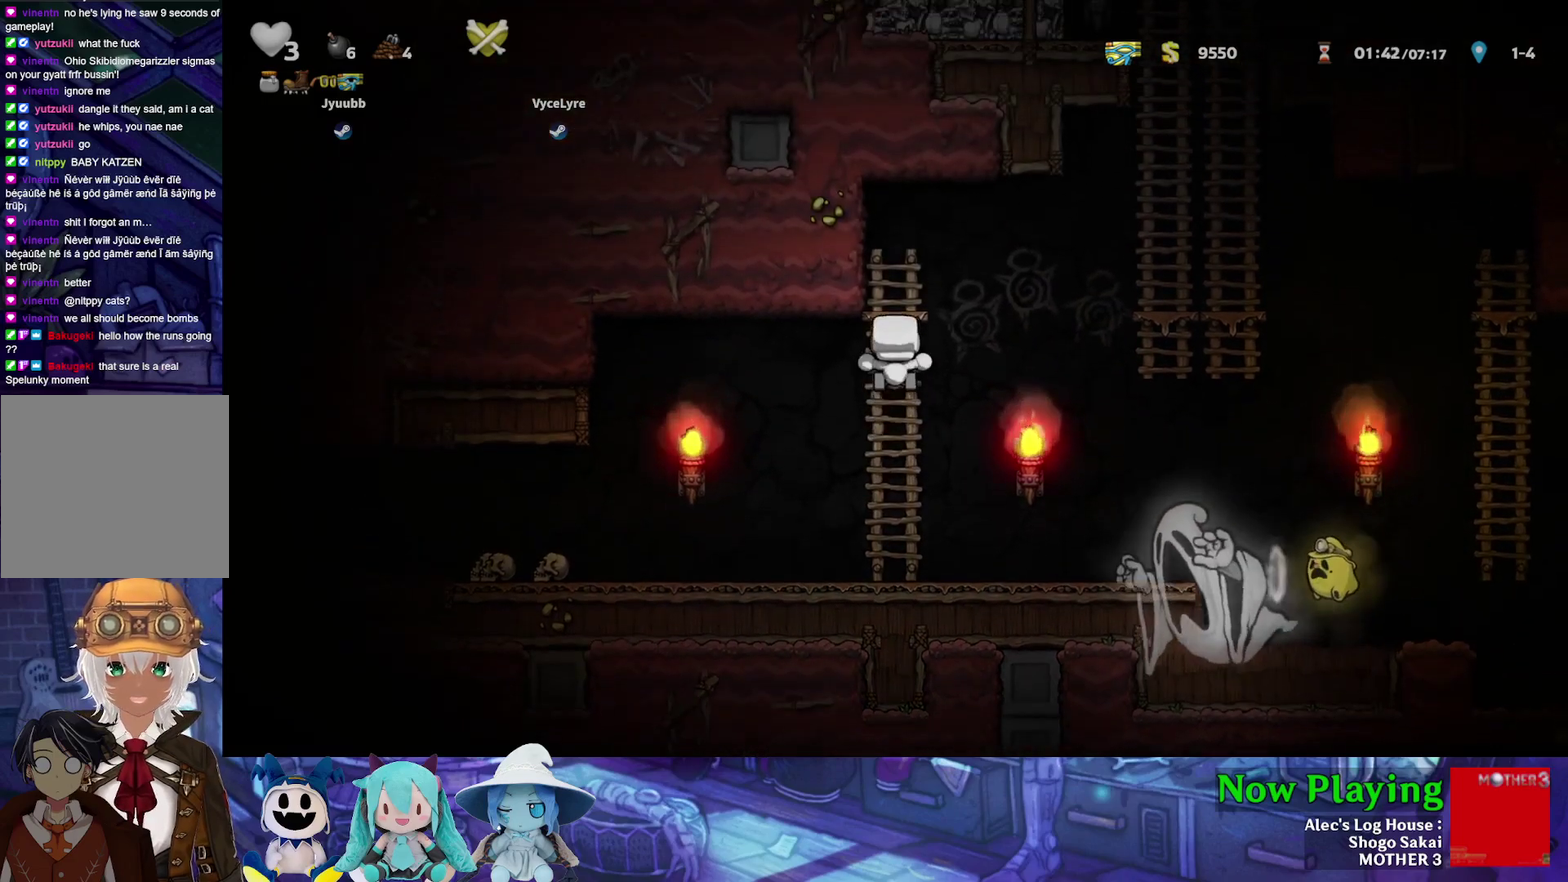
{"dt_ms": 300, "buttons": ["B", "Y", "DPAD_RIGHT"], "left_stick": "center", "right_stick": "center", "events": [[67, "B", "down"]]}
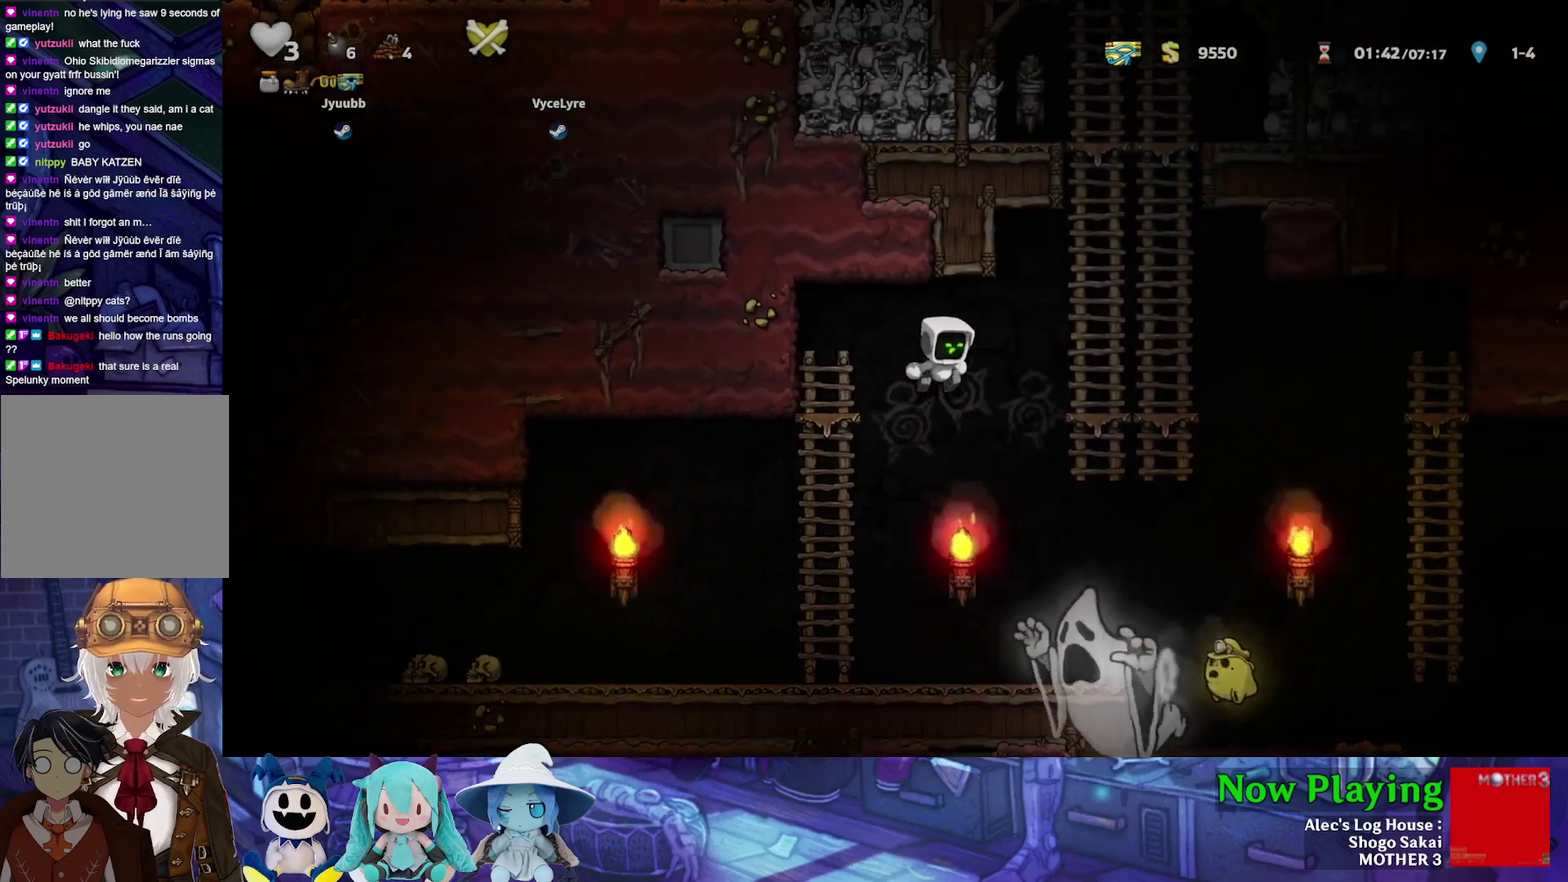
{"dt_ms": 400, "buttons": ["B", "Y", "DPAD_RIGHT"], "left_stick": "center", "right_stick": "center", "events": [[300, "B", "up"], [400, "B", "down"]]}
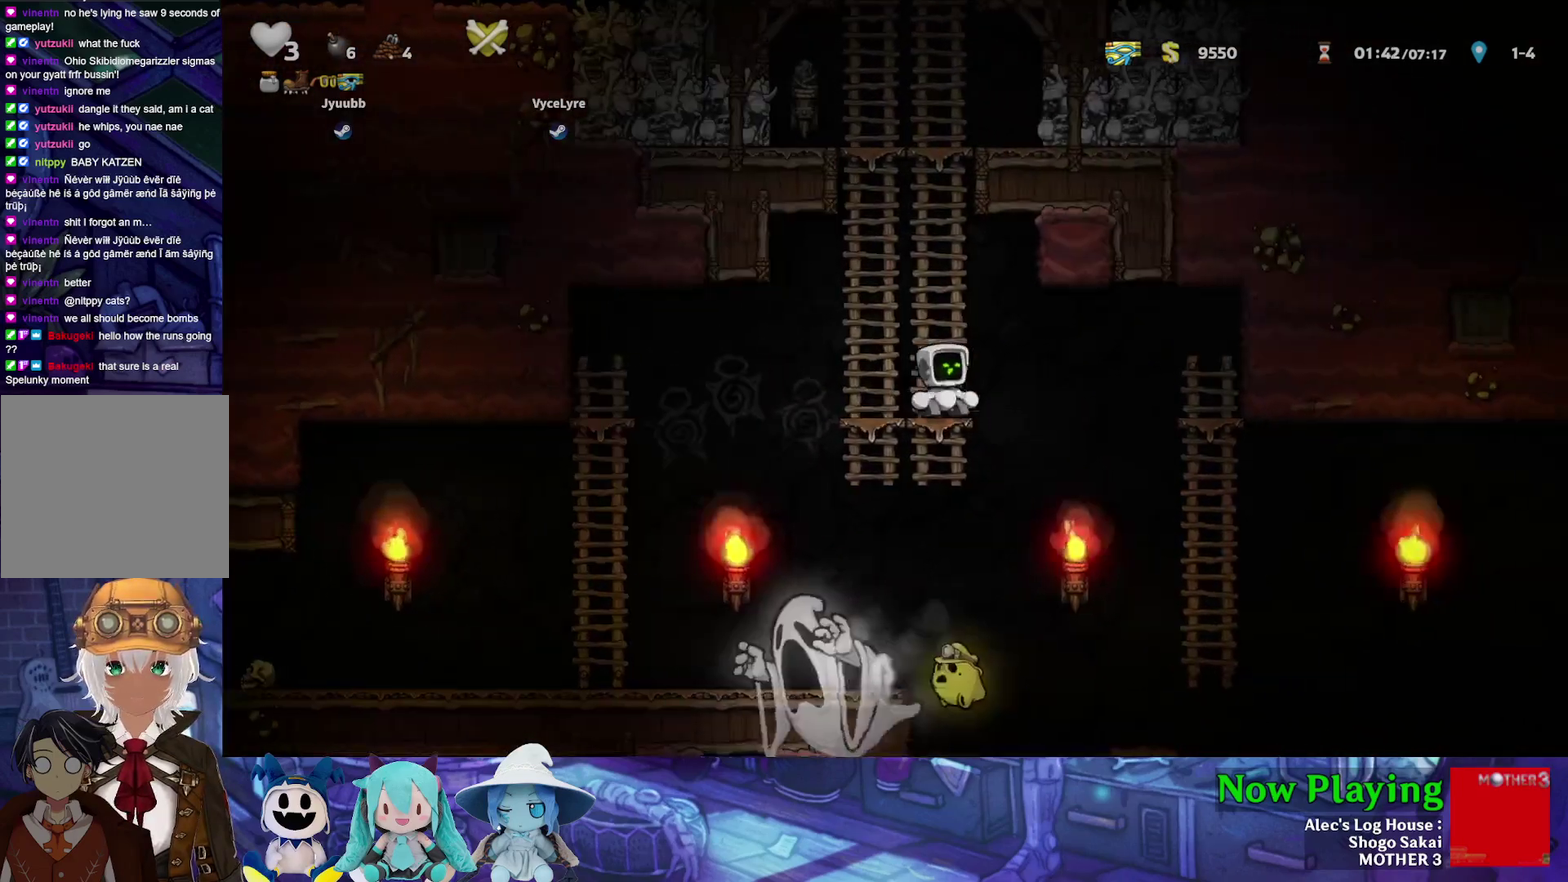
{"dt_ms": 500, "buttons": ["Y", "DPAD_UP", "DPAD_RIGHT"], "left_stick": "center", "right_stick": "center", "events": [[83, "B", "up"], [100, "Y", "up"], [267, "Y", "down"], [500, "DPAD_UP", "down"]]}
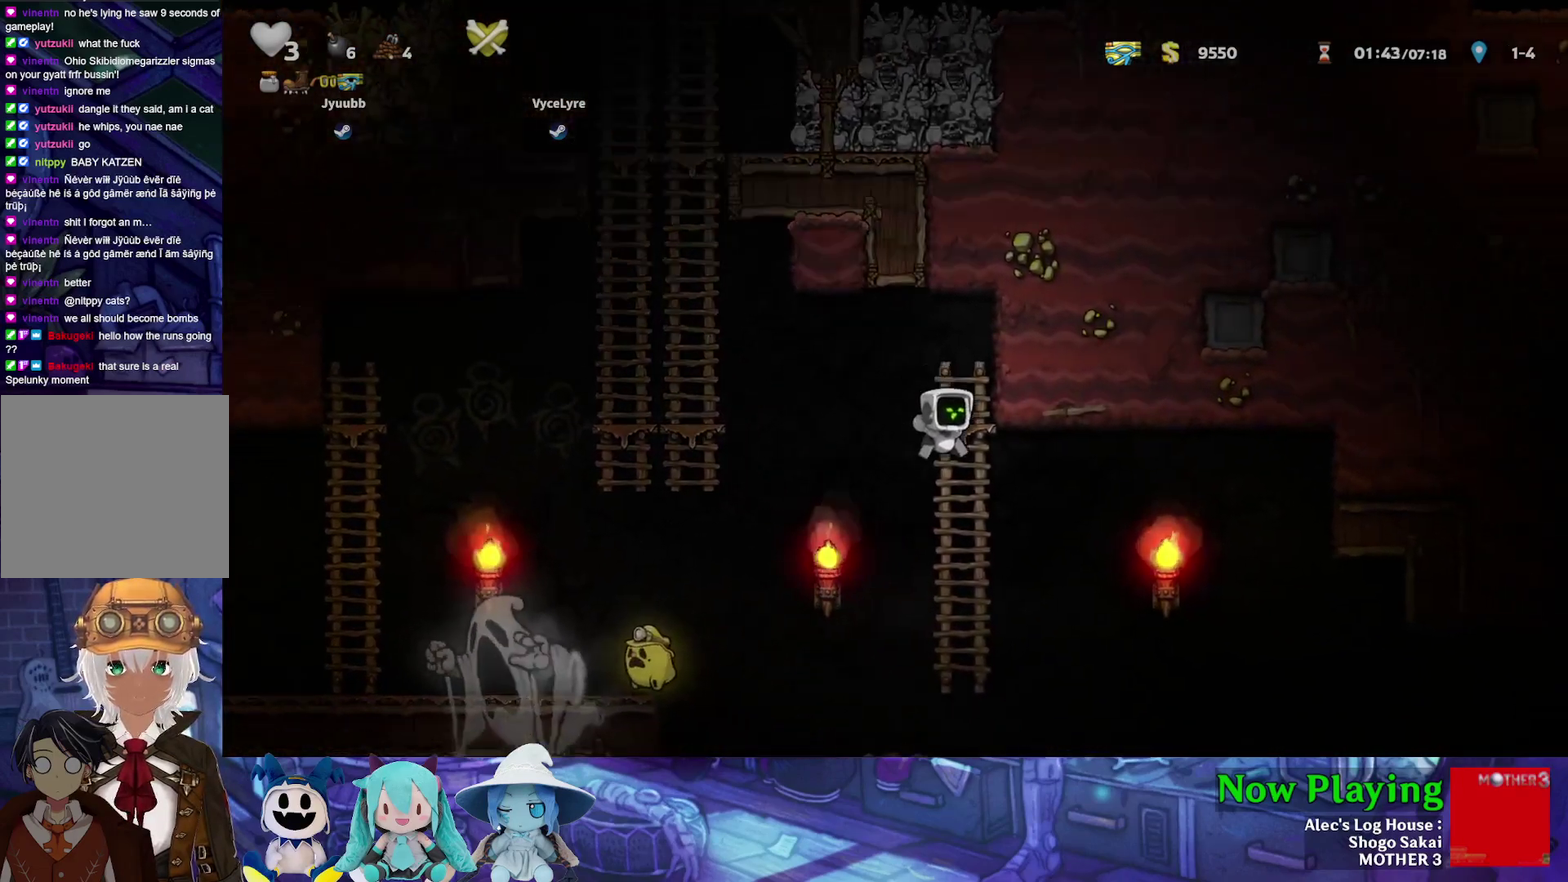
{"dt_ms": 400, "buttons": ["Y", "DPAD_RIGHT"], "left_stick": "center", "right_stick": "center", "events": [[67, "DPAD_UP", "up"], [83, "DPAD_DOWN", "down"], [83, "DPAD_RIGHT", "up"], [183, "B", "down"], [283, "DPAD_DOWN", "up"], [300, "B", "up"], [400, "DPAD_RIGHT", "down"]]}
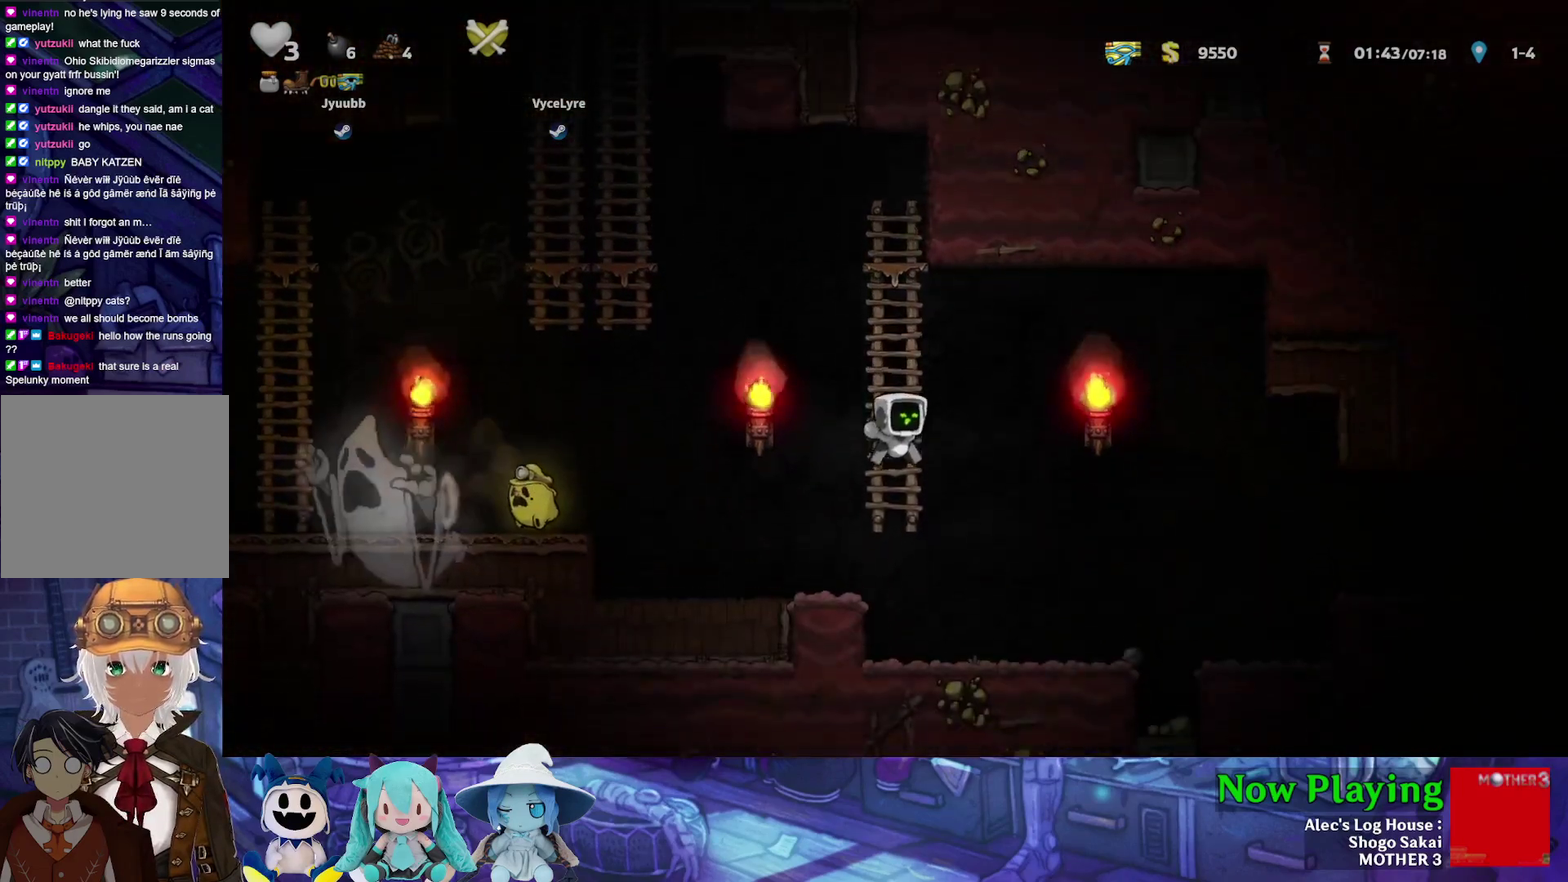
{"dt_ms": 700, "buttons": ["B", "Y", "DPAD_RIGHT"], "left_stick": "center", "right_stick": "center", "events": [[383, "B", "down"]]}
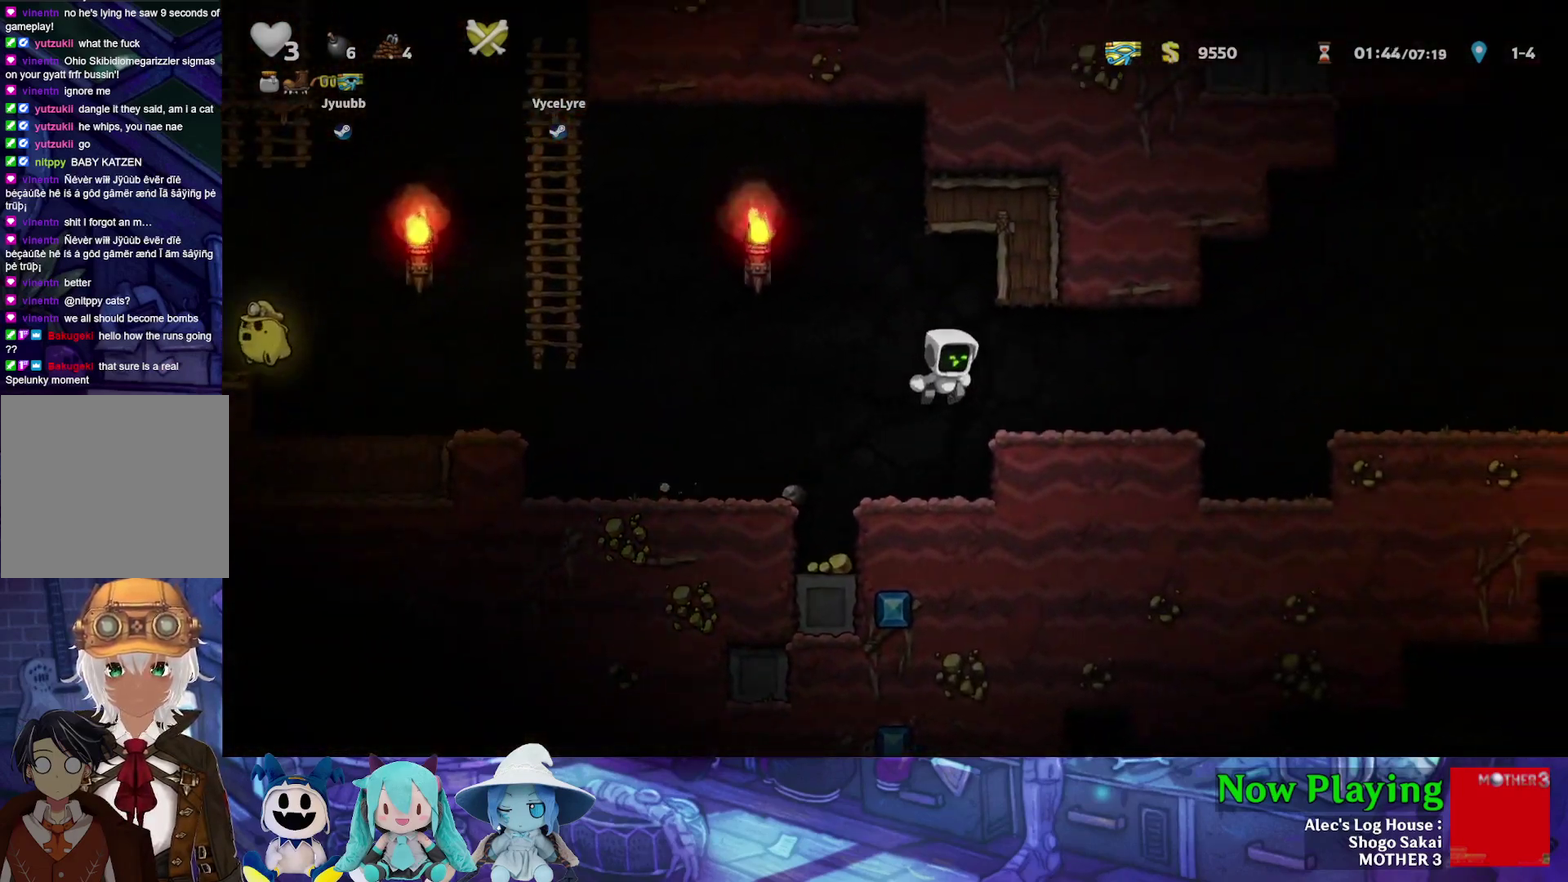
{"dt_ms": 300, "buttons": ["B", "Y", "DPAD_RIGHT"], "left_stick": "center", "right_stick": "center", "events": [[117, "B", "up"], [267, "B", "down"]]}
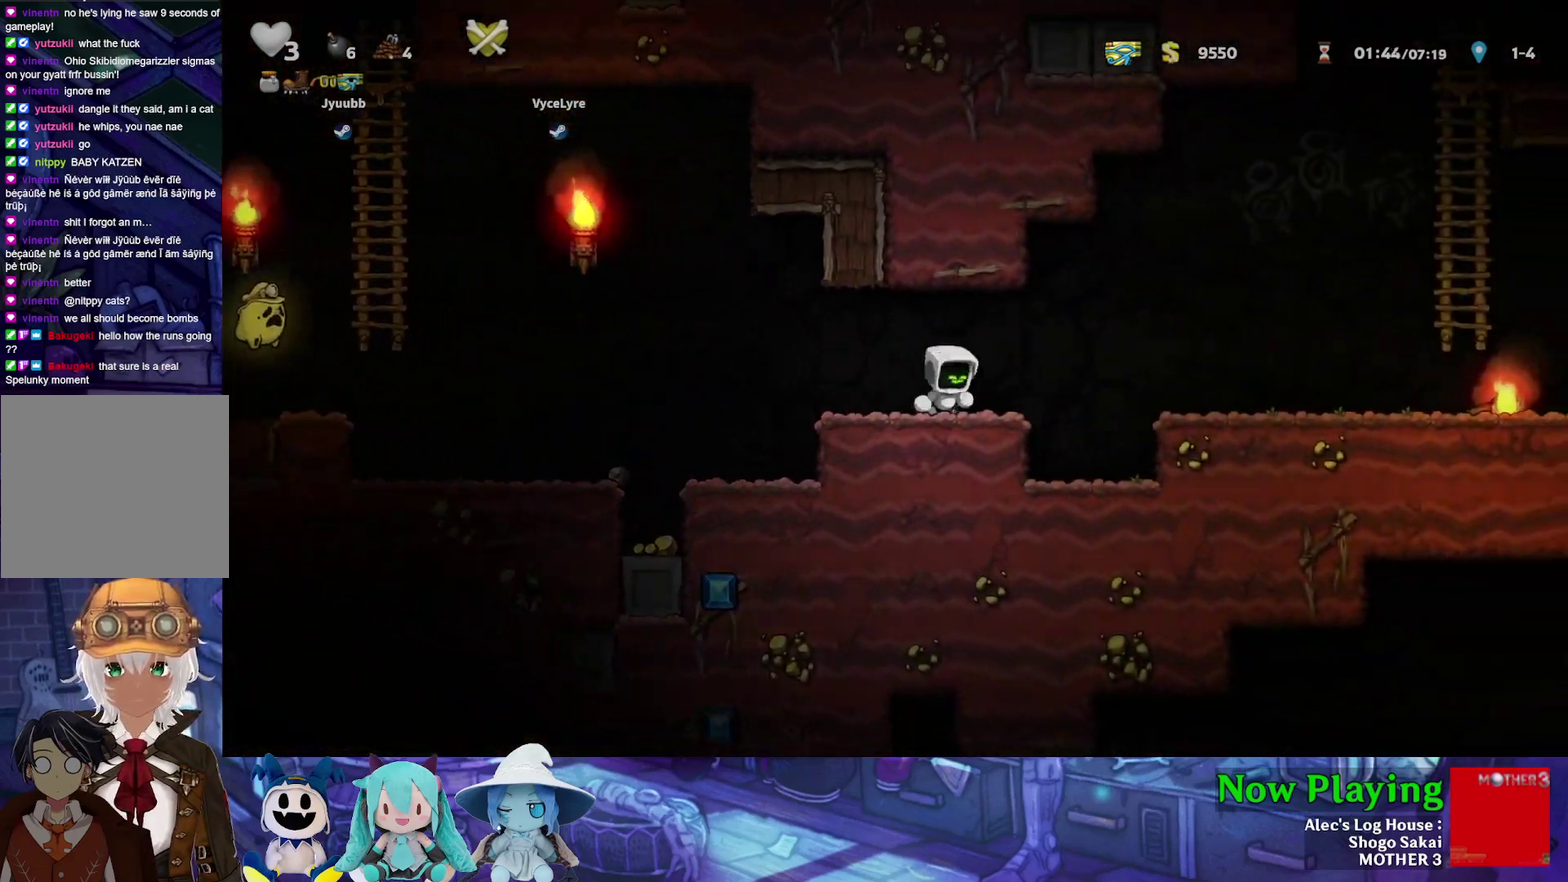
{"dt_ms": 900, "buttons": ["Y", "DPAD_UP"], "left_stick": "center", "right_stick": "center", "events": [[83, "B", "up"], [533, "B", "down"], [850, "DPAD_UP", "down"], [867, "B", "up"], [883, "DPAD_RIGHT", "up"]]}
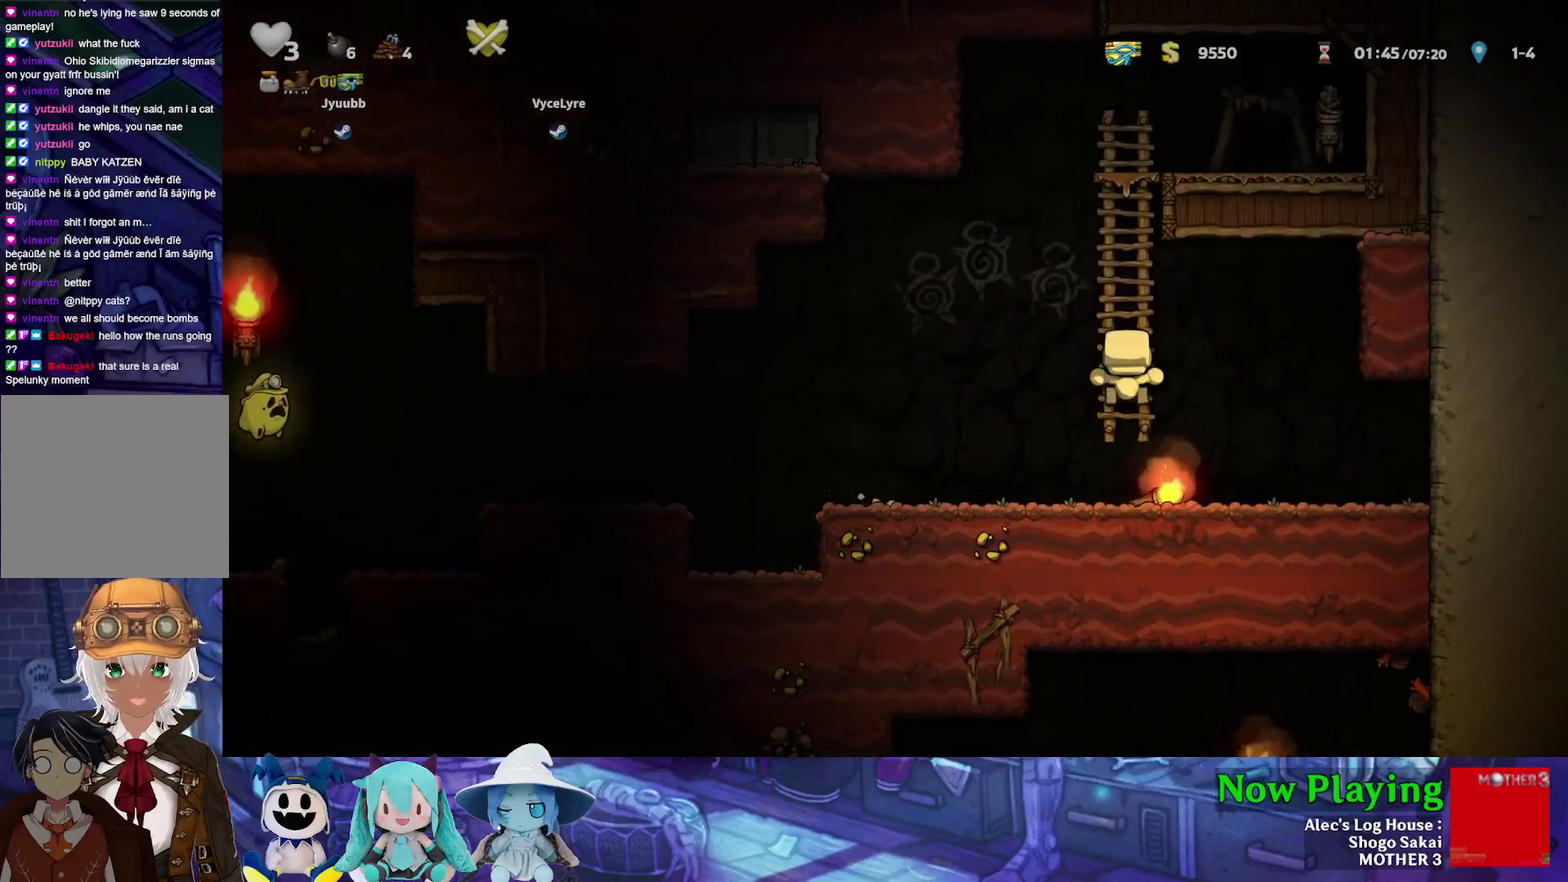
{"dt_ms": 300, "buttons": ["DPAD_DOWN", "DPAD_RIGHT"], "left_stick": "center", "right_stick": "center", "events": [[67, "DPAD_RIGHT", "down"], [83, "DPAD_UP", "up"], [100, "DPAD_DOWN", "down"], [167, "B", "down"], [300, "B", "up"], [300, "Y", "up"]]}
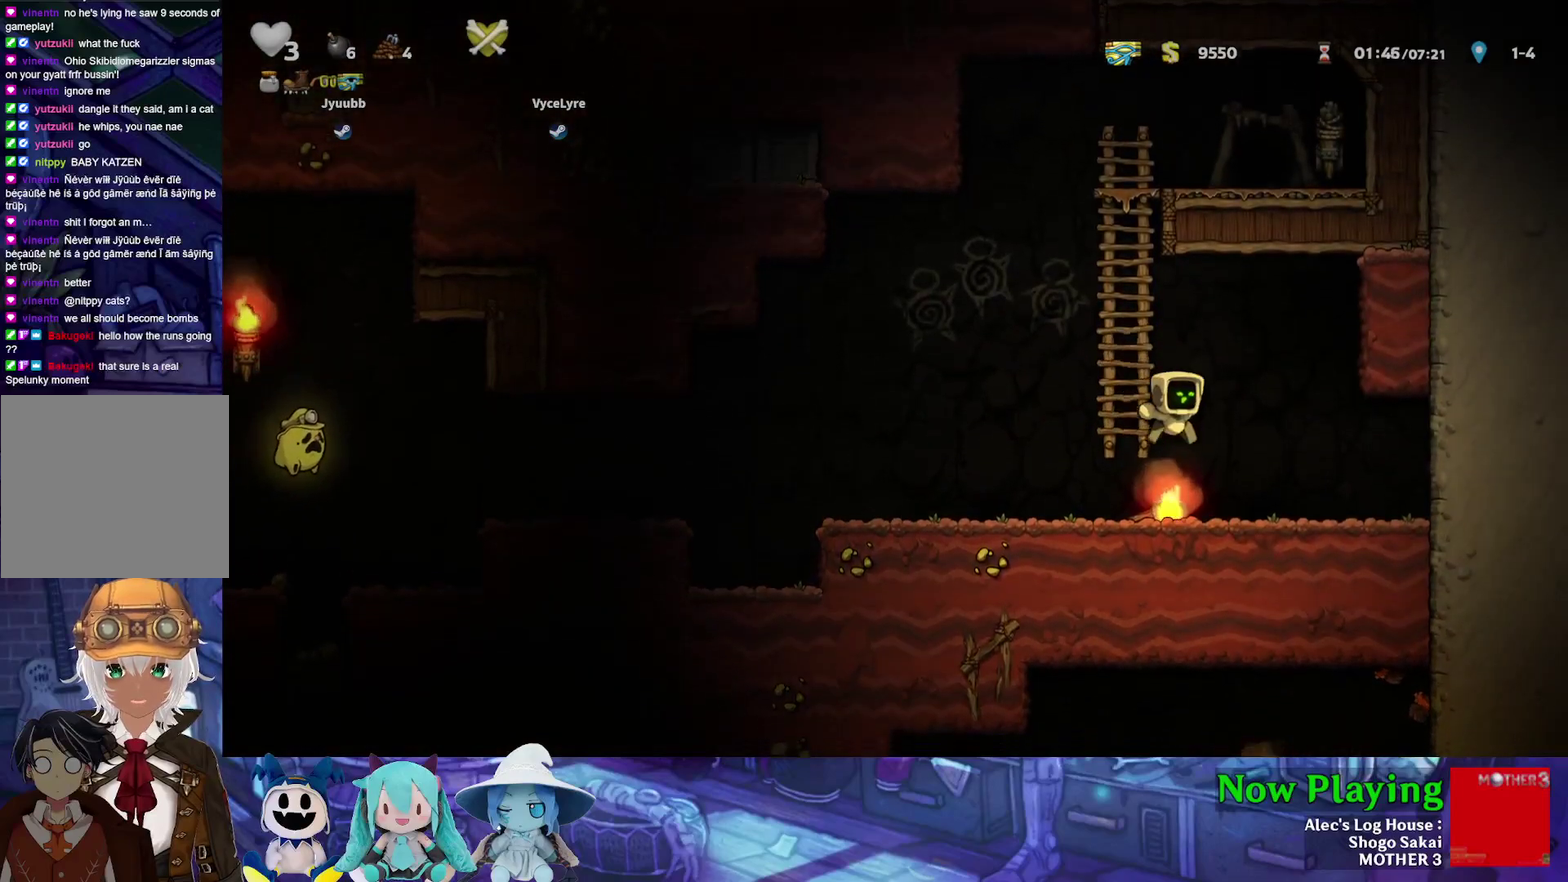
{"dt_ms": 500, "buttons": ["DPAD_LEFT"], "left_stick": "center", "right_stick": "center", "events": [[217, "DPAD_RIGHT", "up"], [267, "DPAD_LEFT", "down"], [300, "DPAD_DOWN", "up"]]}
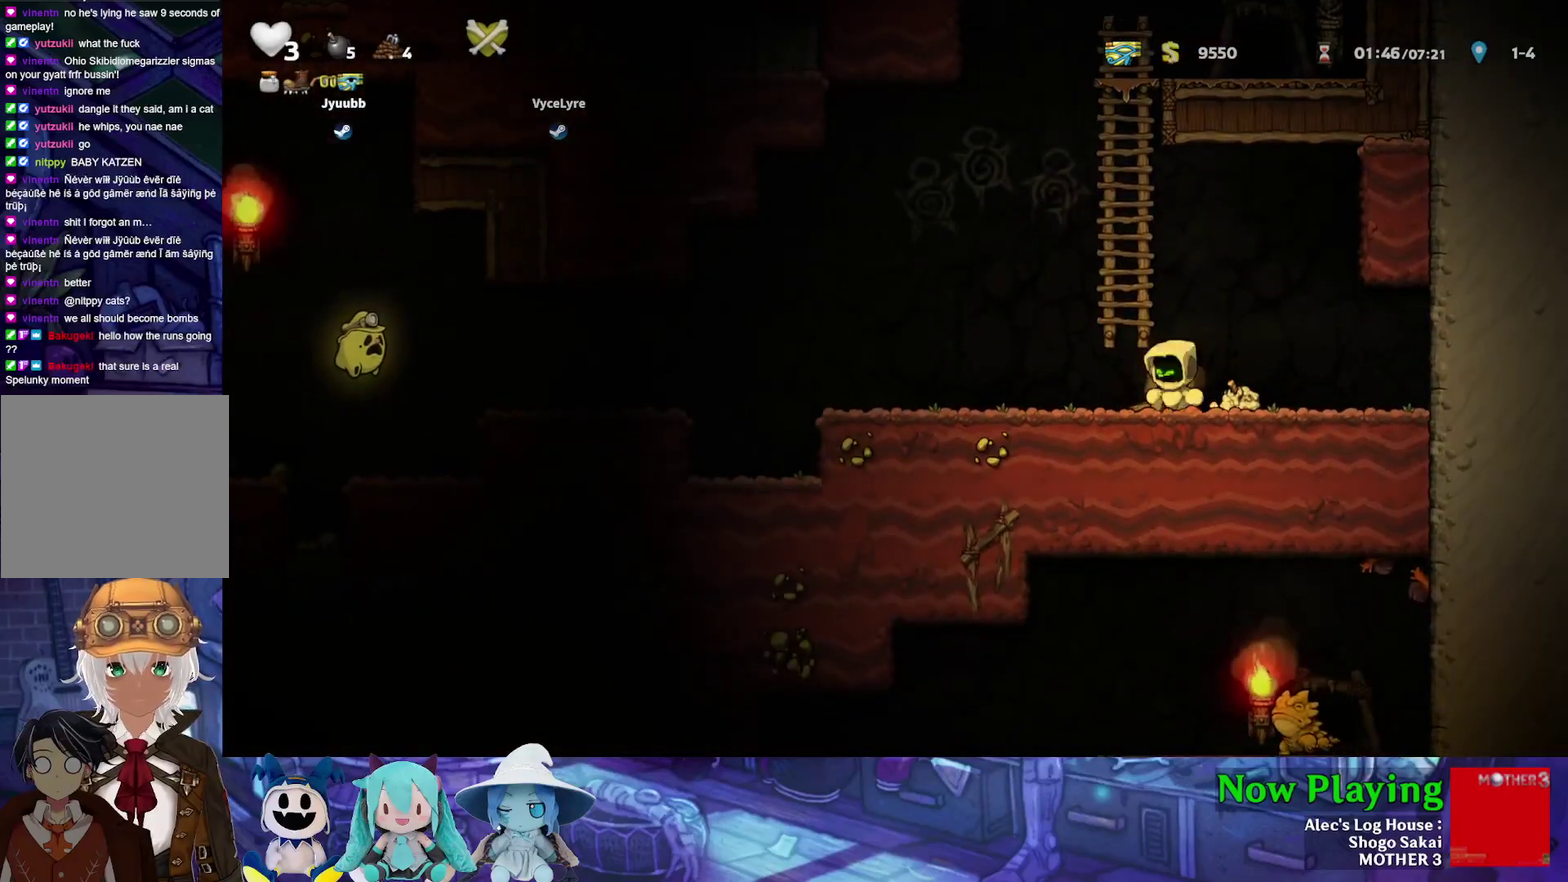
{"dt_ms": 300, "buttons": ["DPAD_DOWN"], "left_stick": "center", "right_stick": "center", "events": [[67, "DPAD_LEFT", "up"], [250, "DPAD_DOWN", "down"]]}
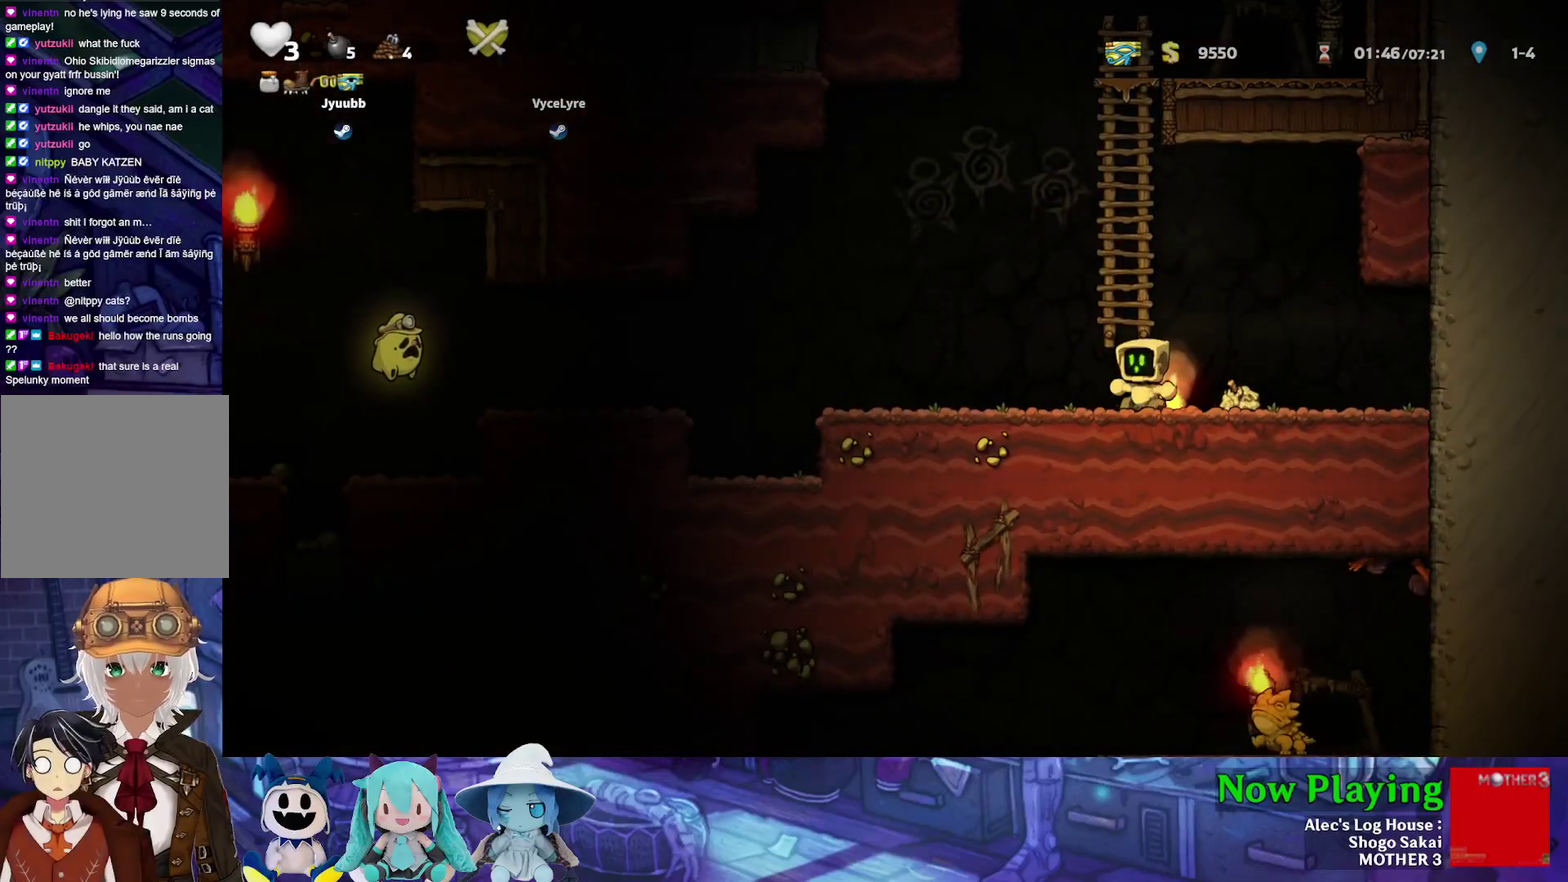
{"dt_ms": 600, "buttons": ["DPAD_UP"], "left_stick": "center", "right_stick": "center", "events": [[33, "A", "down"], [167, "A", "up"], [167, "DPAD_DOWN", "up"], [183, "DPAD_LEFT", "down"], [317, "DPAD_DOWN", "down"], [367, "DPAD_DOWN", "up"], [517, "DPAD_UP", "down"], [600, "DPAD_LEFT", "up"]]}
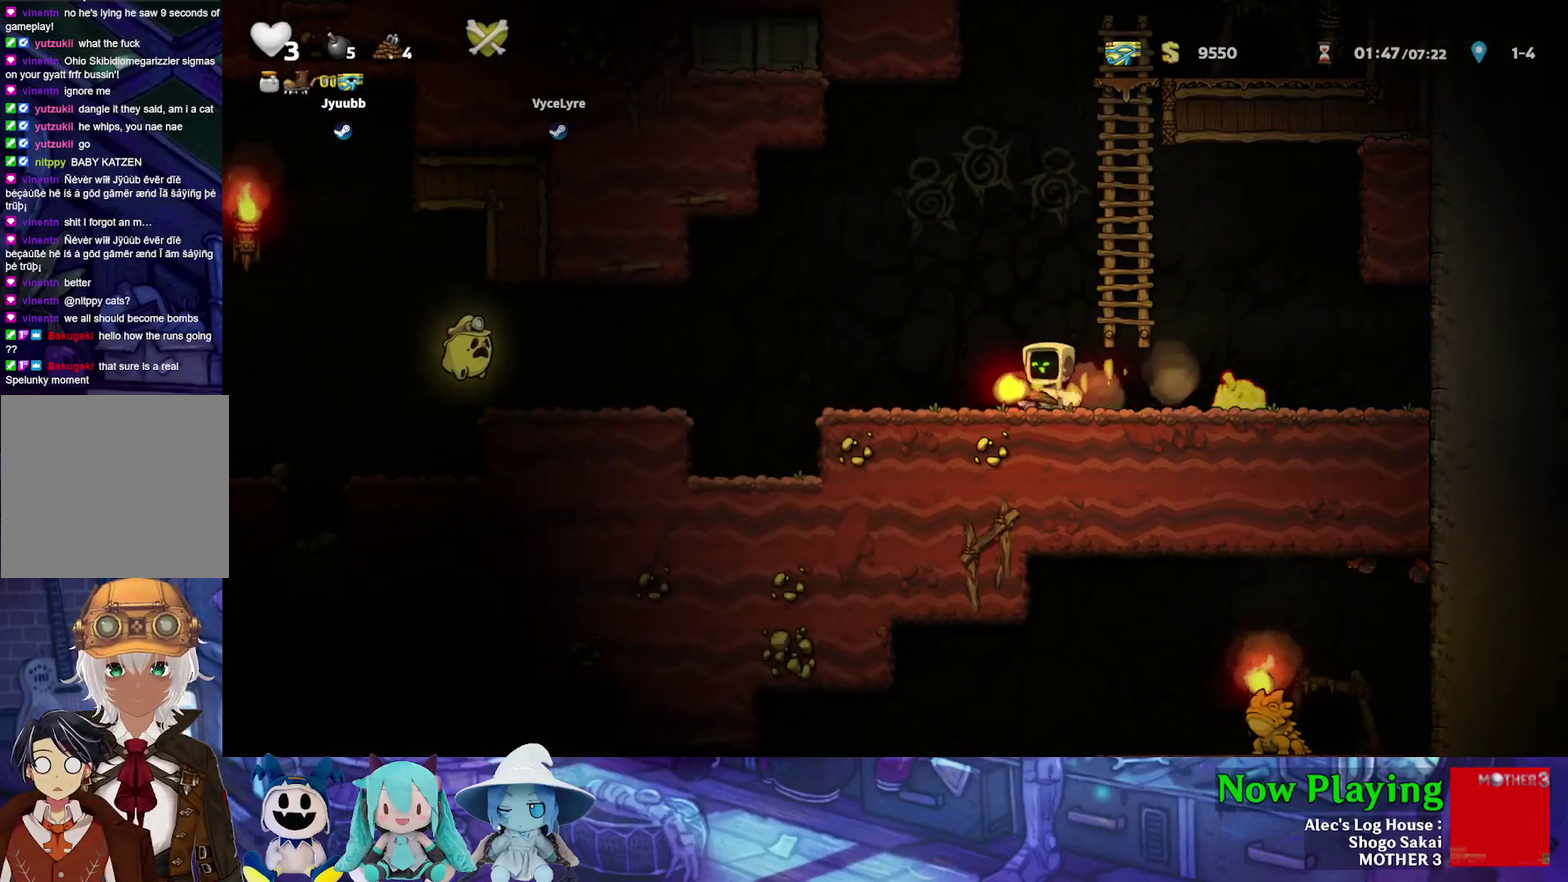
{"dt_ms": 300, "buttons": [], "left_stick": "center", "right_stick": "center", "events": [[33, "DPAD_RIGHT", "down"], [83, "A", "down"], [167, "DPAD_RIGHT", "up"], [167, "DPAD_UP", "up"], [217, "A", "up"]]}
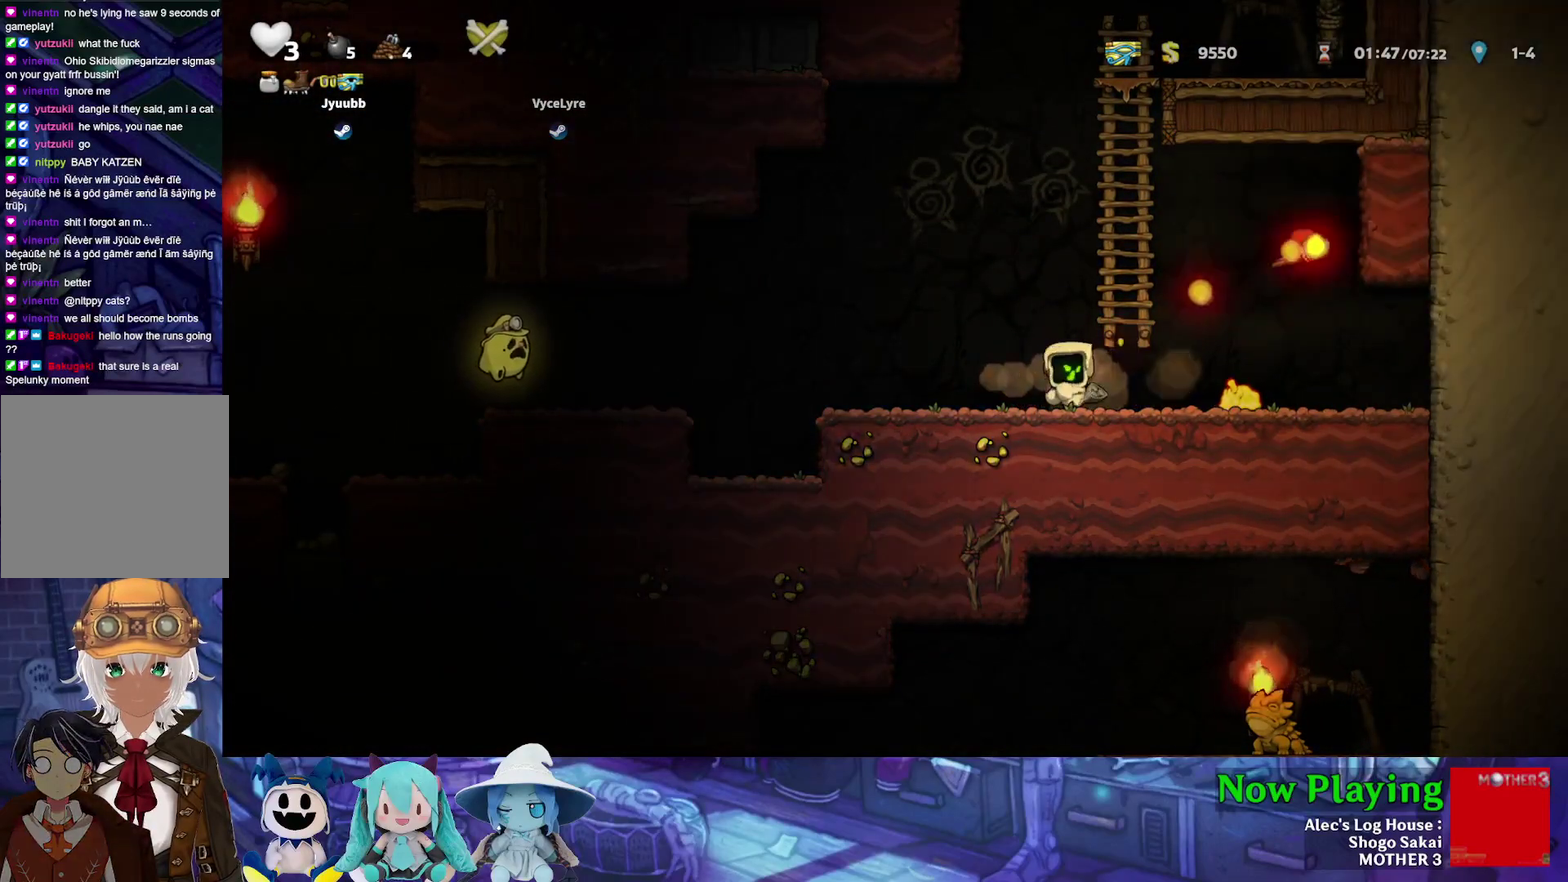
{"dt_ms": 300, "buttons": [], "left_stick": "center", "right_stick": "center", "events": [[33, "DPAD_LEFT", "down"], [283, "DPAD_LEFT", "up"]]}
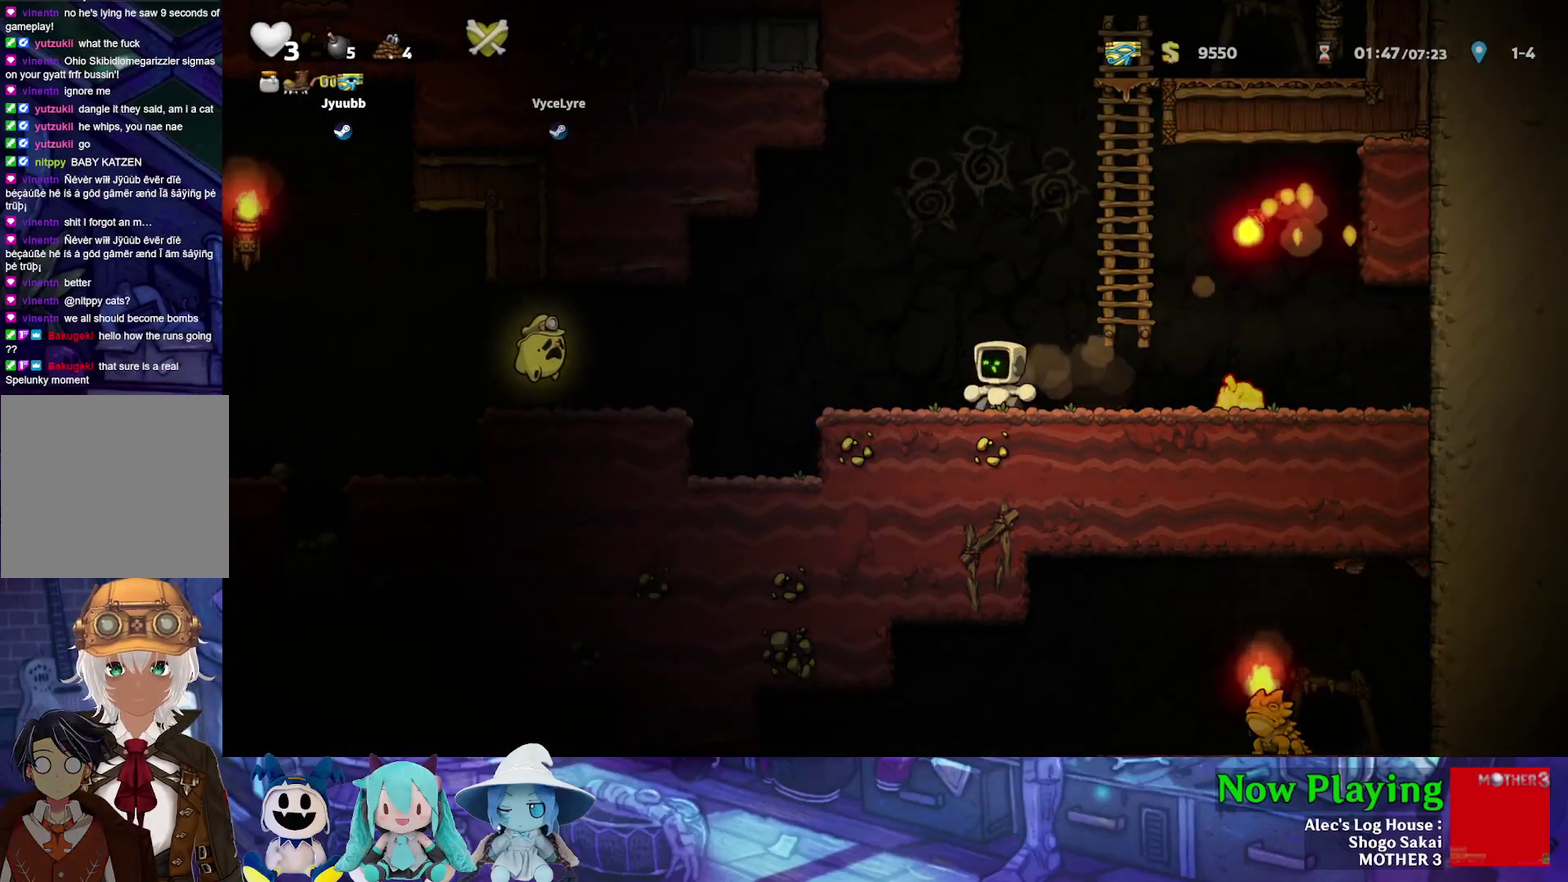
{"dt_ms": 300, "buttons": ["DPAD_LEFT"], "left_stick": "center", "right_stick": "center", "events": [[283, "DPAD_LEFT", "down"]]}
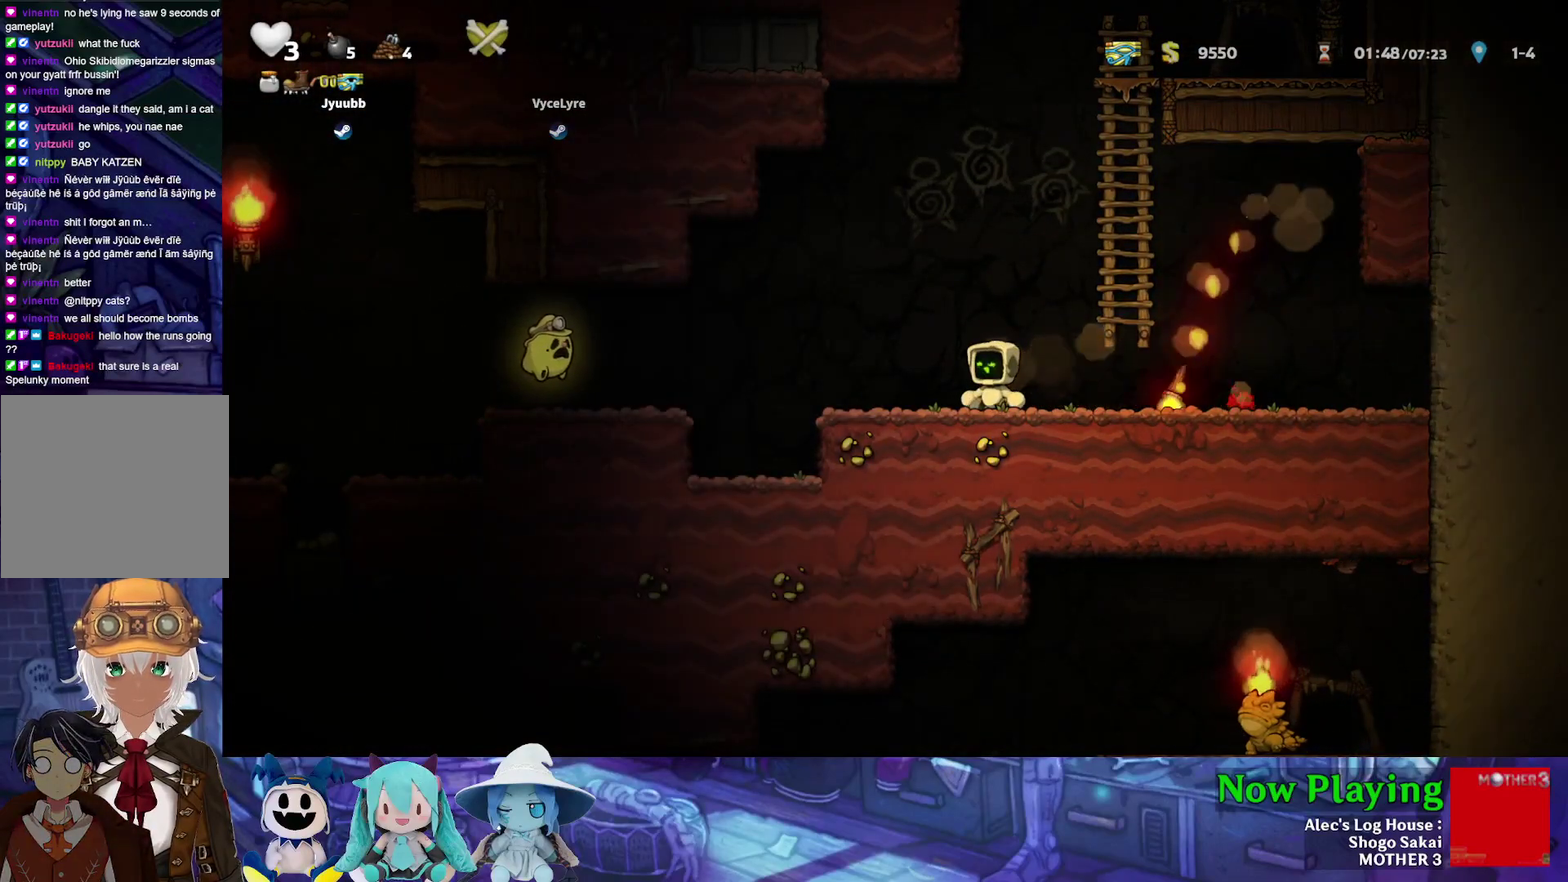
{"dt_ms": 700, "buttons": [], "left_stick": "center", "right_stick": "center", "events": [[317, "DPAD_LEFT", "up"], [483, "A", "down"], [633, "A", "up"]]}
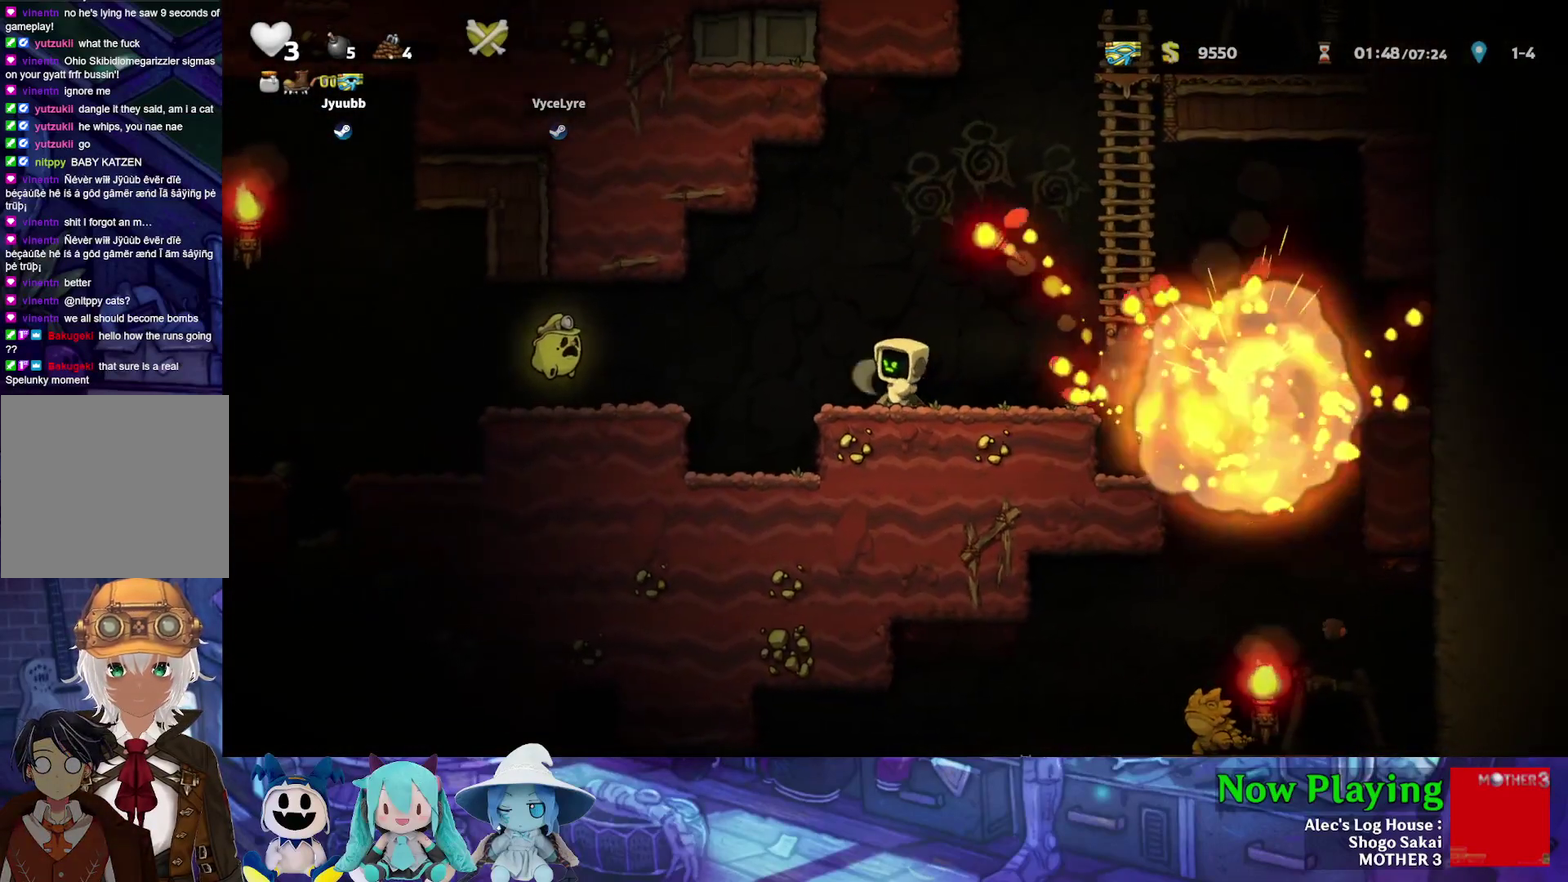
{"dt_ms": 500, "buttons": ["Y", "DPAD_RIGHT"], "left_stick": "center", "right_stick": "center", "events": [[200, "DPAD_RIGHT", "down"], [383, "Y", "down"]]}
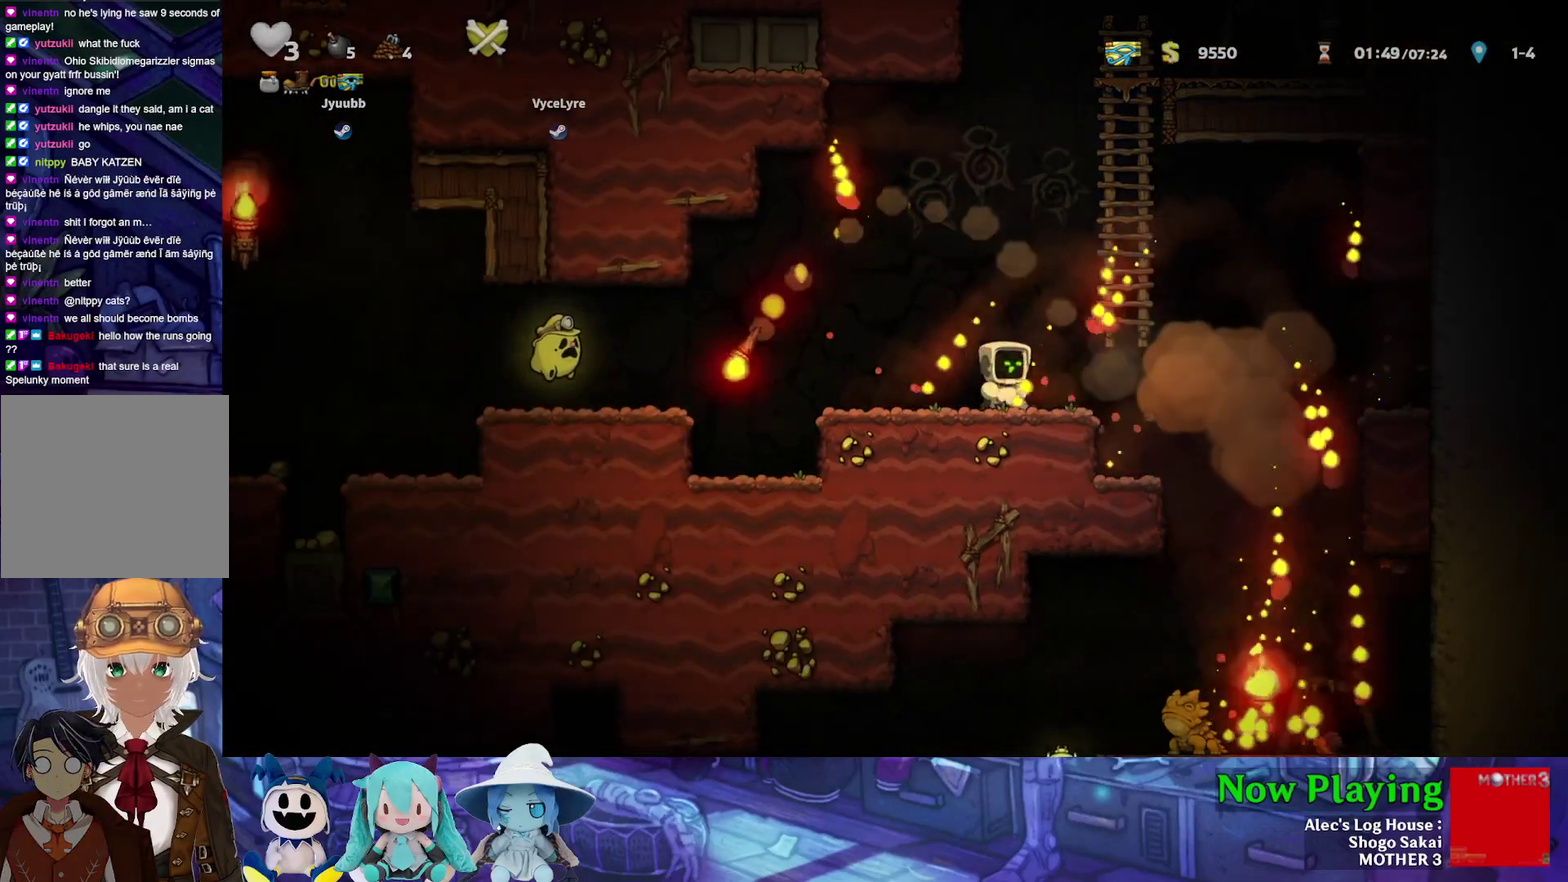
{"dt_ms": 500, "buttons": [], "left_stick": "center", "right_stick": "center", "events": [[367, "Y", "up"], [417, "DPAD_RIGHT", "up"]]}
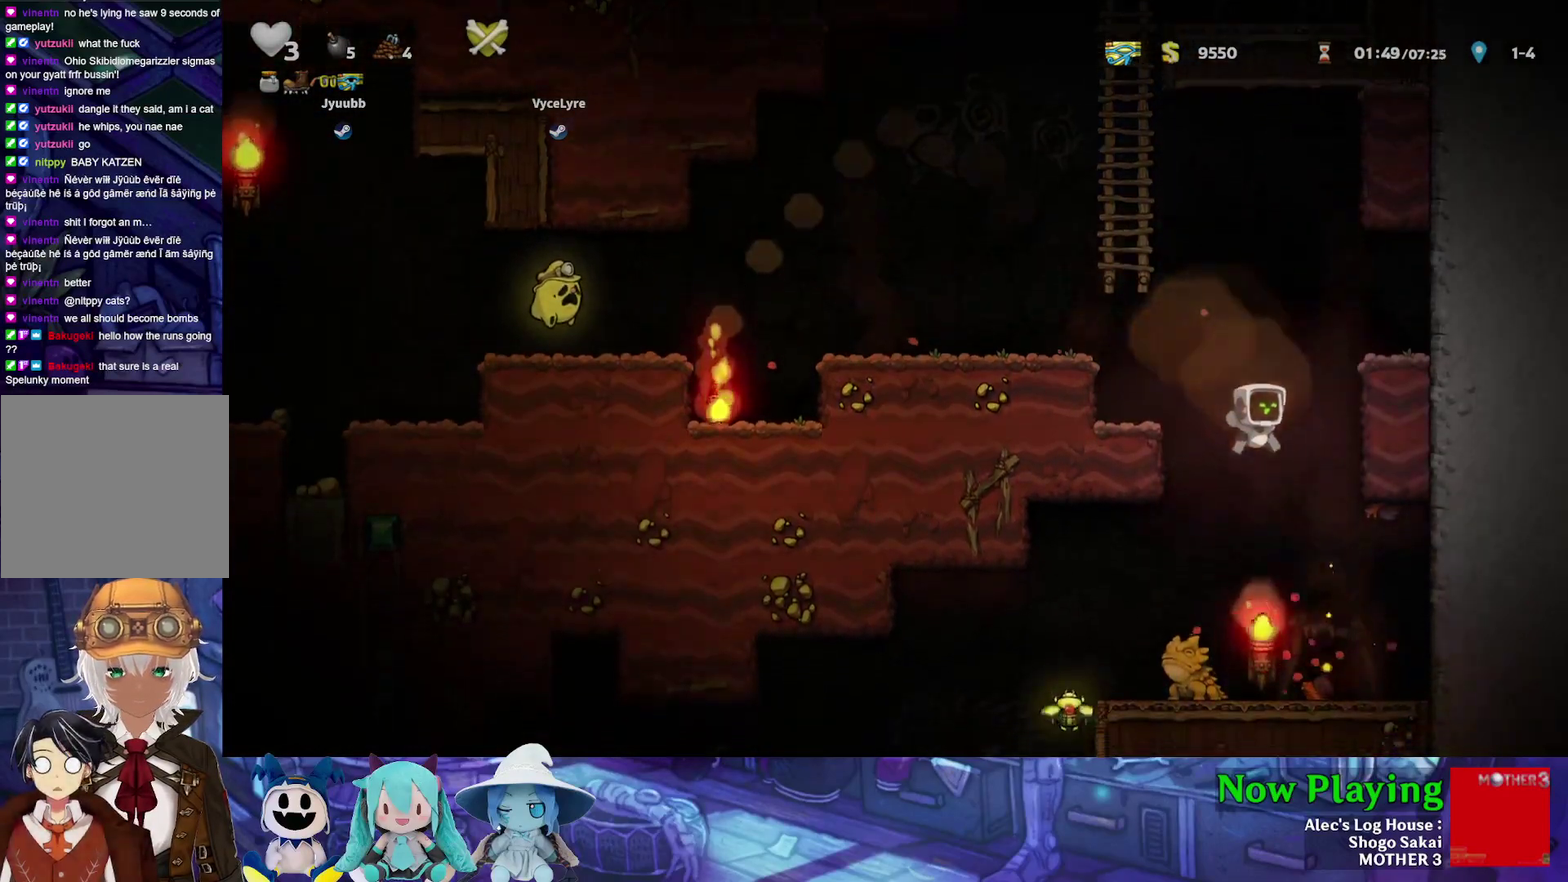
{"dt_ms": 500, "buttons": ["DPAD_LEFT"], "left_stick": "center", "right_stick": "center", "events": [[17, "DPAD_LEFT", "down"]]}
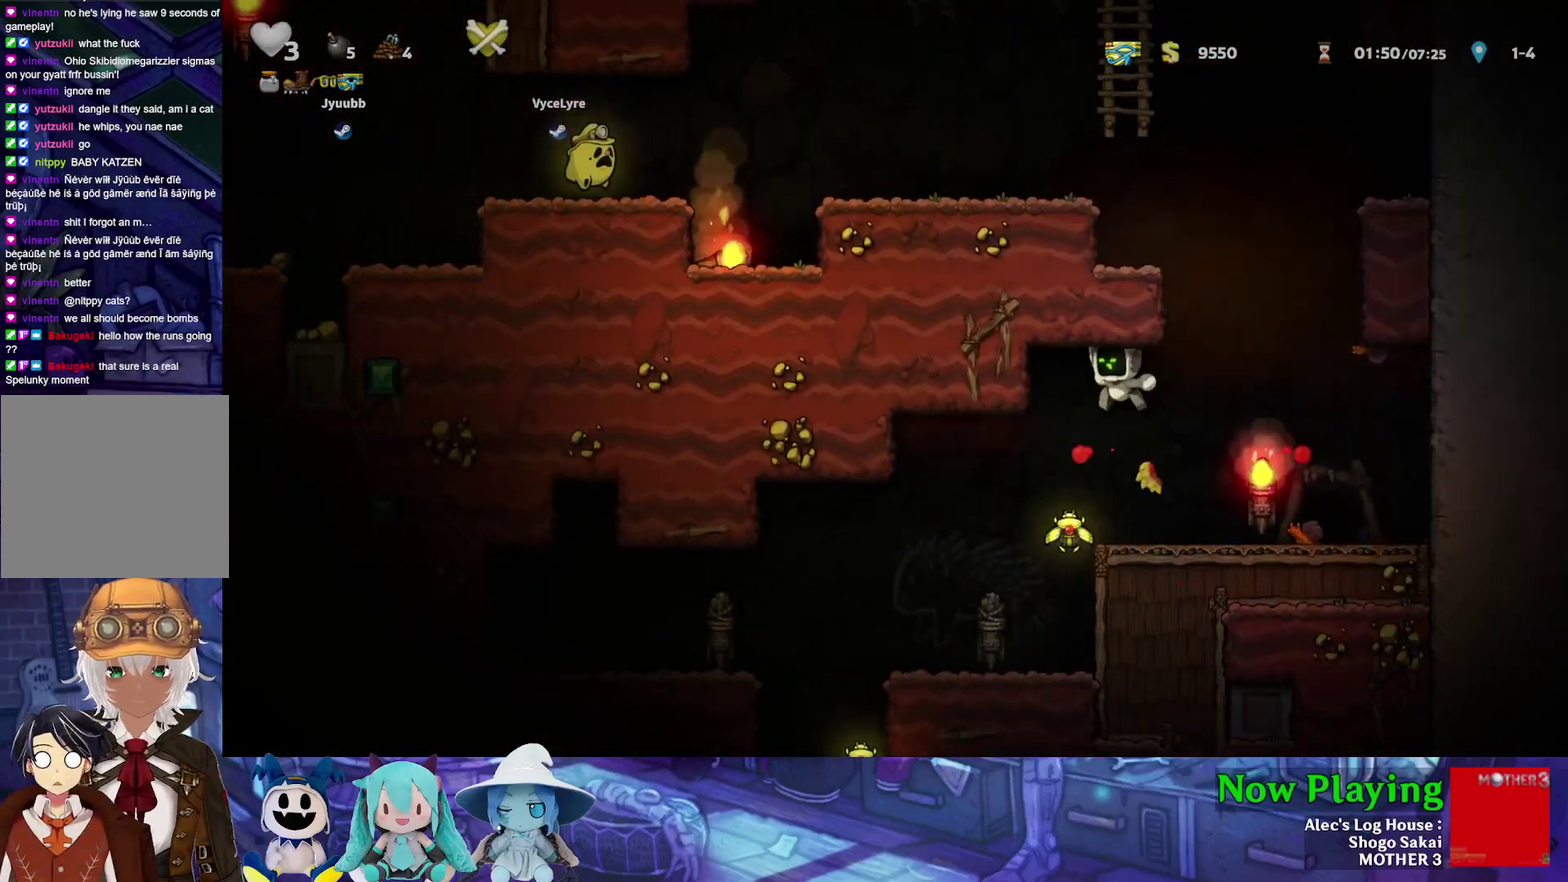
{"dt_ms": 500, "buttons": ["DPAD_LEFT"], "left_stick": "center", "right_stick": "center", "events": [[217, "DPAD_LEFT", "up"], [433, "DPAD_LEFT", "down"]]}
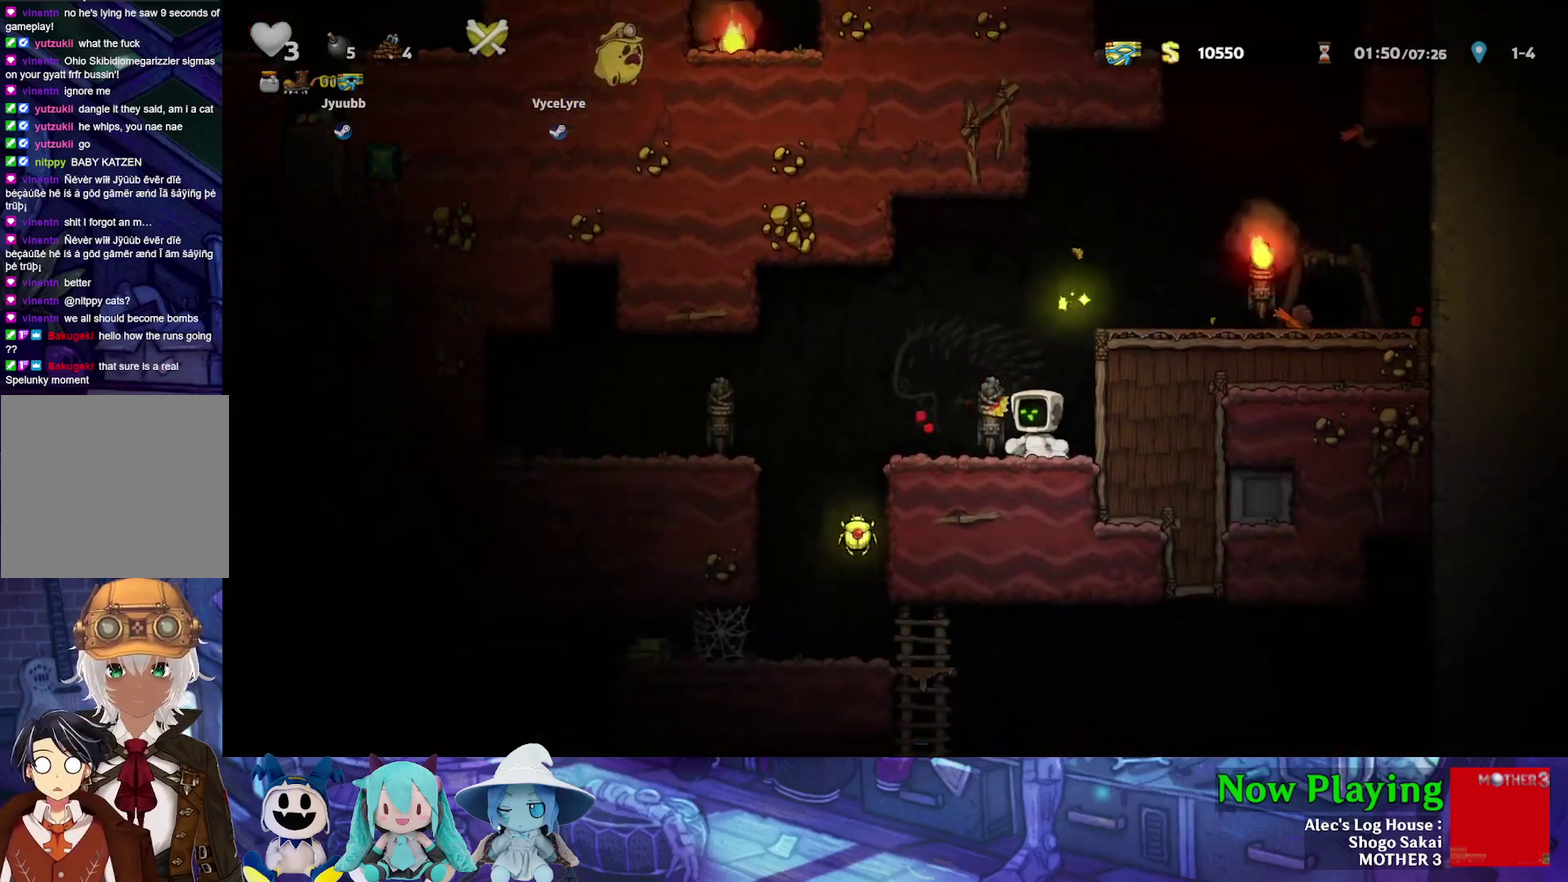
{"dt_ms": 500, "buttons": ["DPAD_RIGHT"], "left_stick": "center", "right_stick": "center", "events": [[17, "Y", "down"], [333, "DPAD_LEFT", "up"], [333, "Y", "up"], [417, "DPAD_RIGHT", "down"]]}
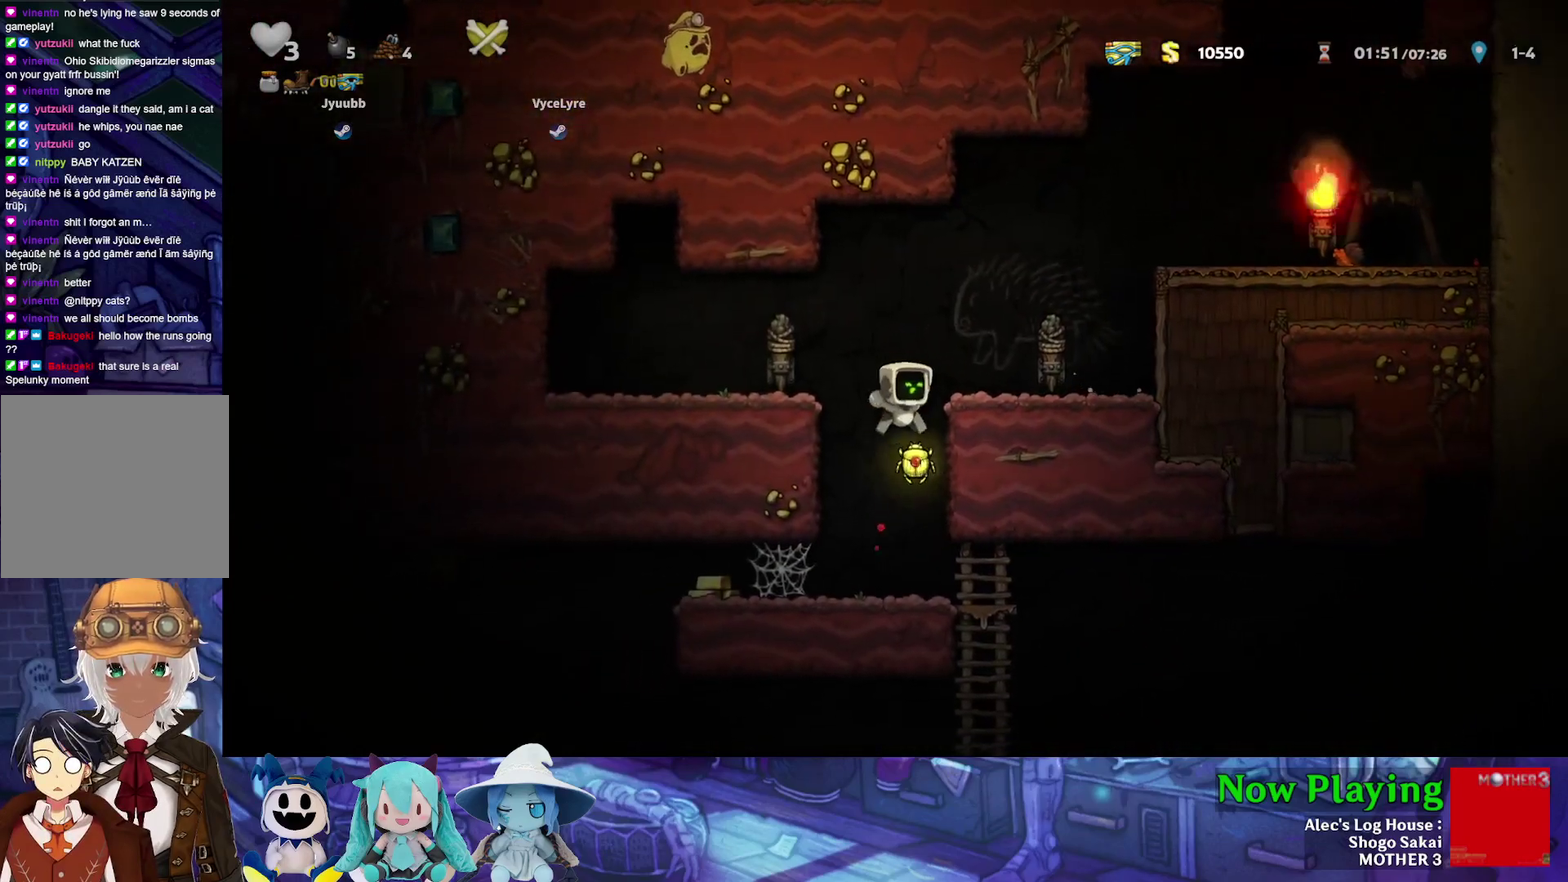
{"dt_ms": 300, "buttons": ["Y", "DPAD_LEFT"], "left_stick": "center", "right_stick": "center", "events": [[100, "DPAD_RIGHT", "up"], [150, "DPAD_LEFT", "down"], [217, "Y", "down"]]}
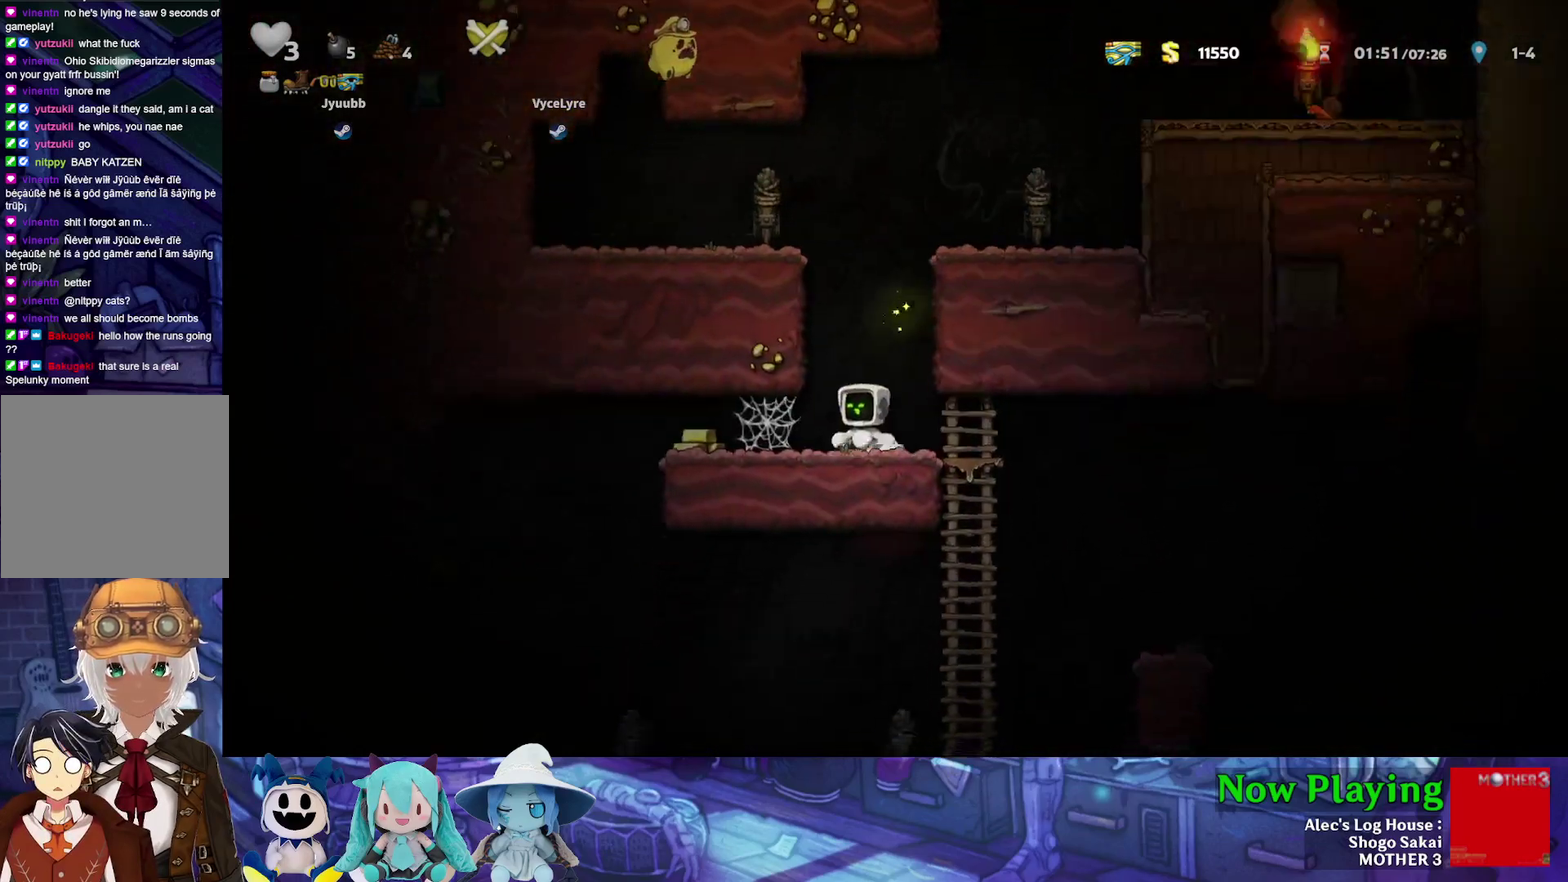
{"dt_ms": 700, "buttons": ["DPAD_LEFT"], "left_stick": "center", "right_stick": "center", "events": [[250, "B", "down"], [383, "B", "up"], [400, "Y", "up"], [483, "B", "down"], [617, "B", "up"]]}
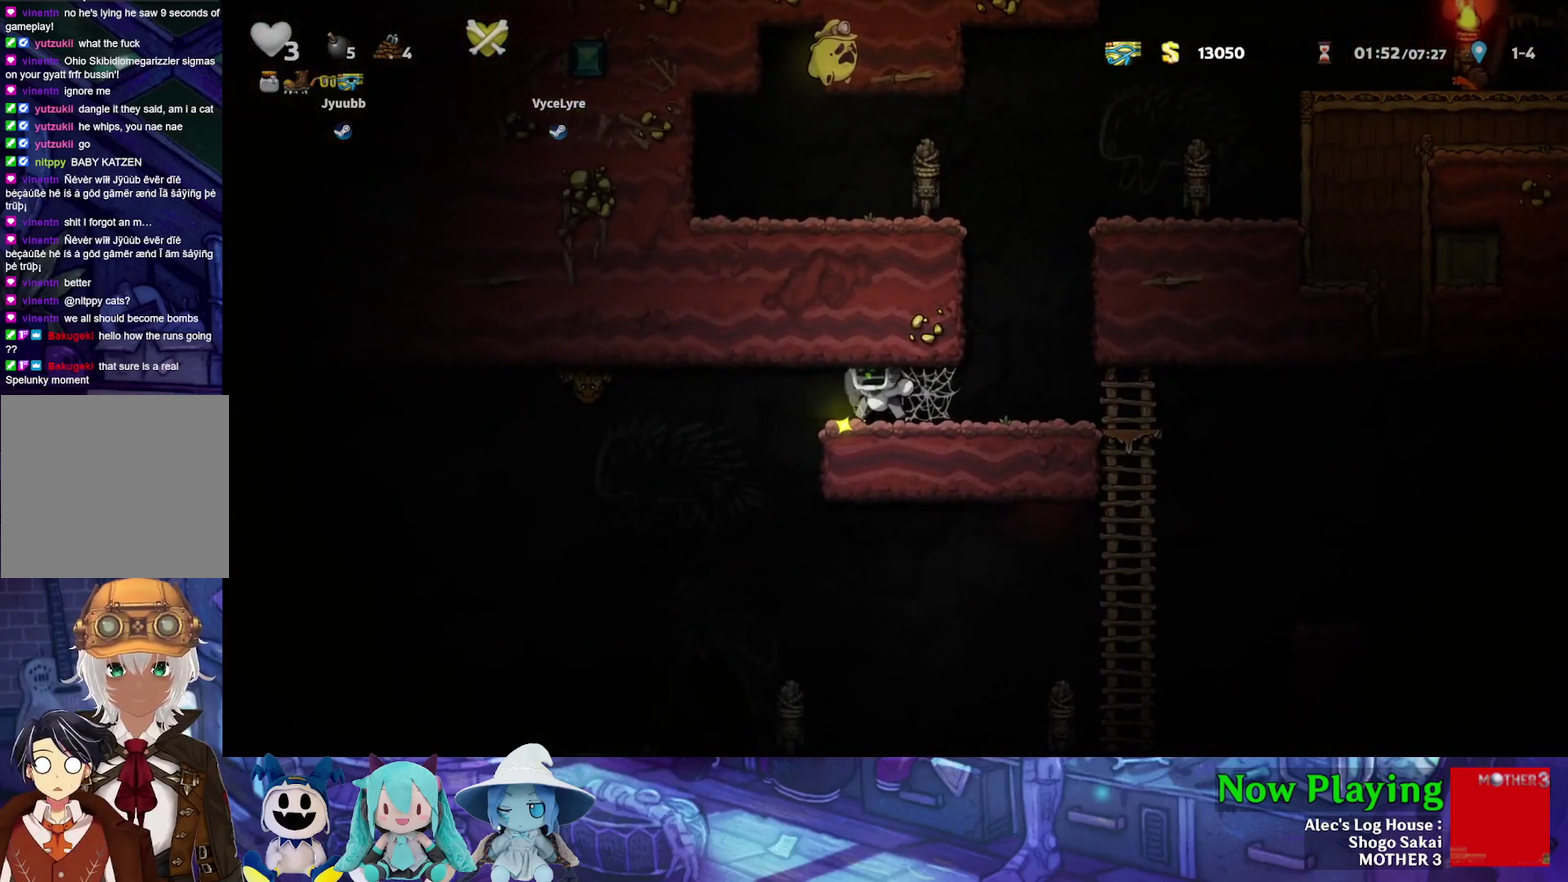
{"dt_ms": 400, "buttons": ["Y", "DPAD_RIGHT"], "left_stick": "center", "right_stick": "center", "events": [[50, "DPAD_LEFT", "up"], [83, "Y", "down"], [100, "DPAD_RIGHT", "down"], [183, "B", "down"], [333, "B", "up"]]}
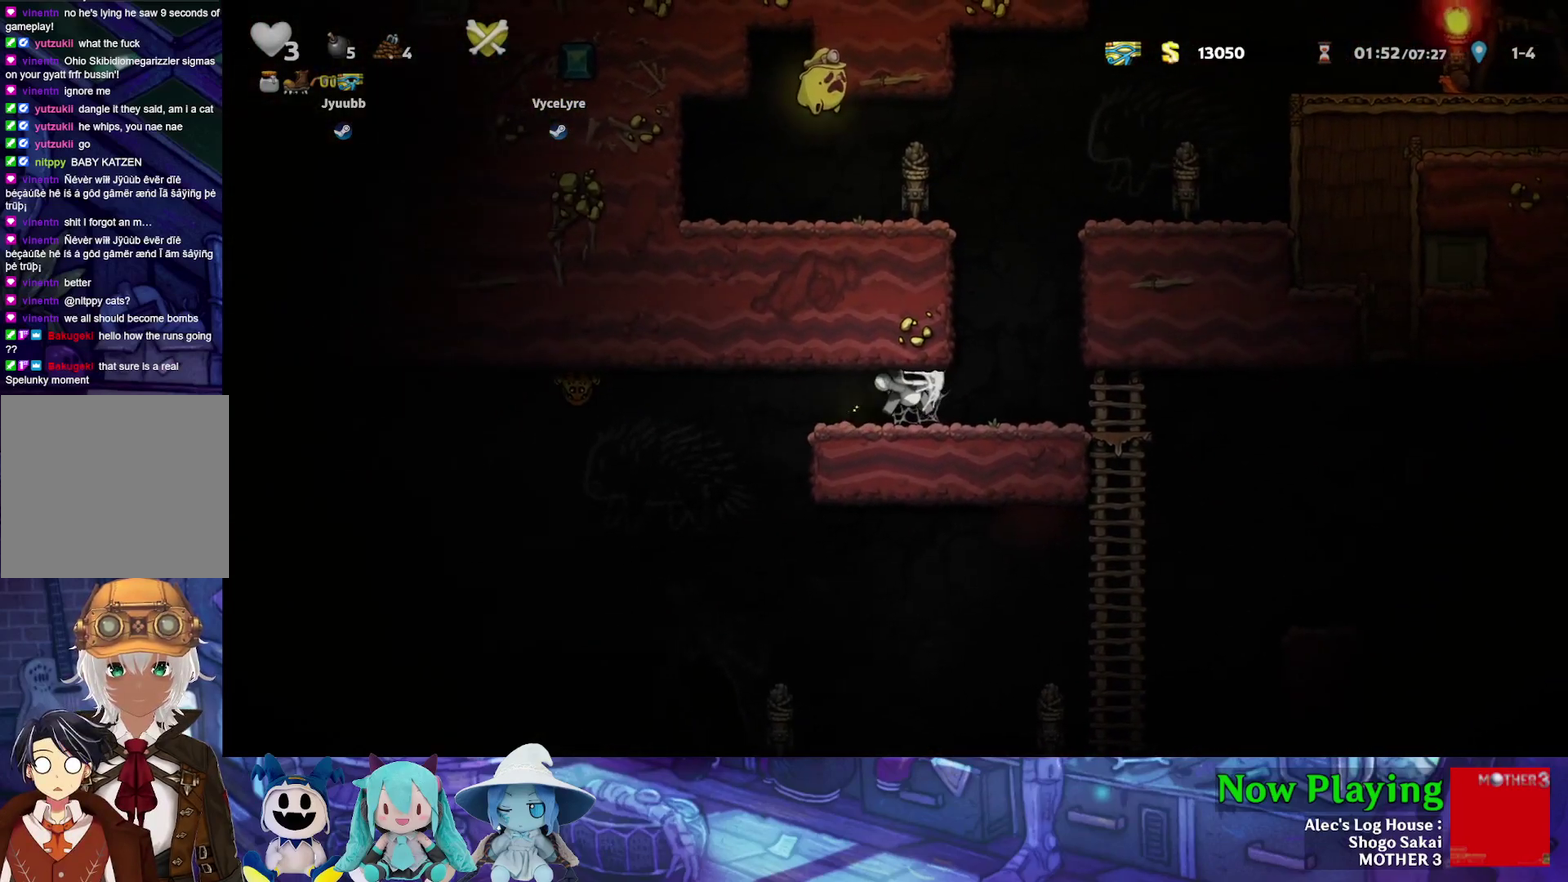
{"dt_ms": 300, "buttons": ["B", "Y", "DPAD_RIGHT"], "left_stick": "center", "right_stick": "center", "events": [[67, "B", "down"], [200, "B", "up"], [267, "B", "down"]]}
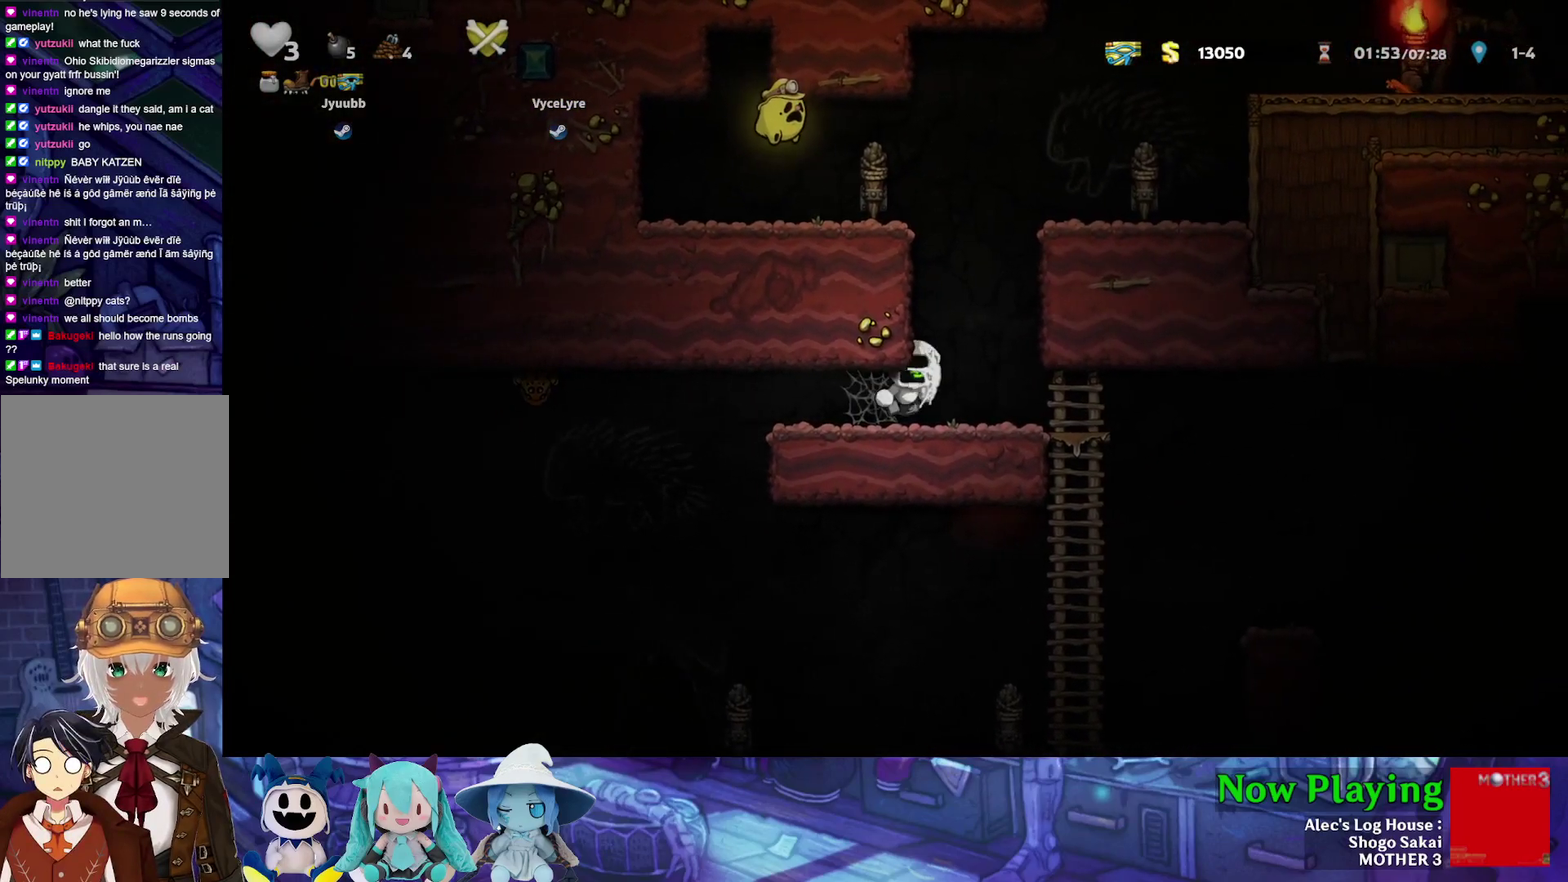
{"dt_ms": 300, "buttons": ["Y", "DPAD_RIGHT"], "left_stick": "center", "right_stick": "center", "events": [[83, "B", "up"]]}
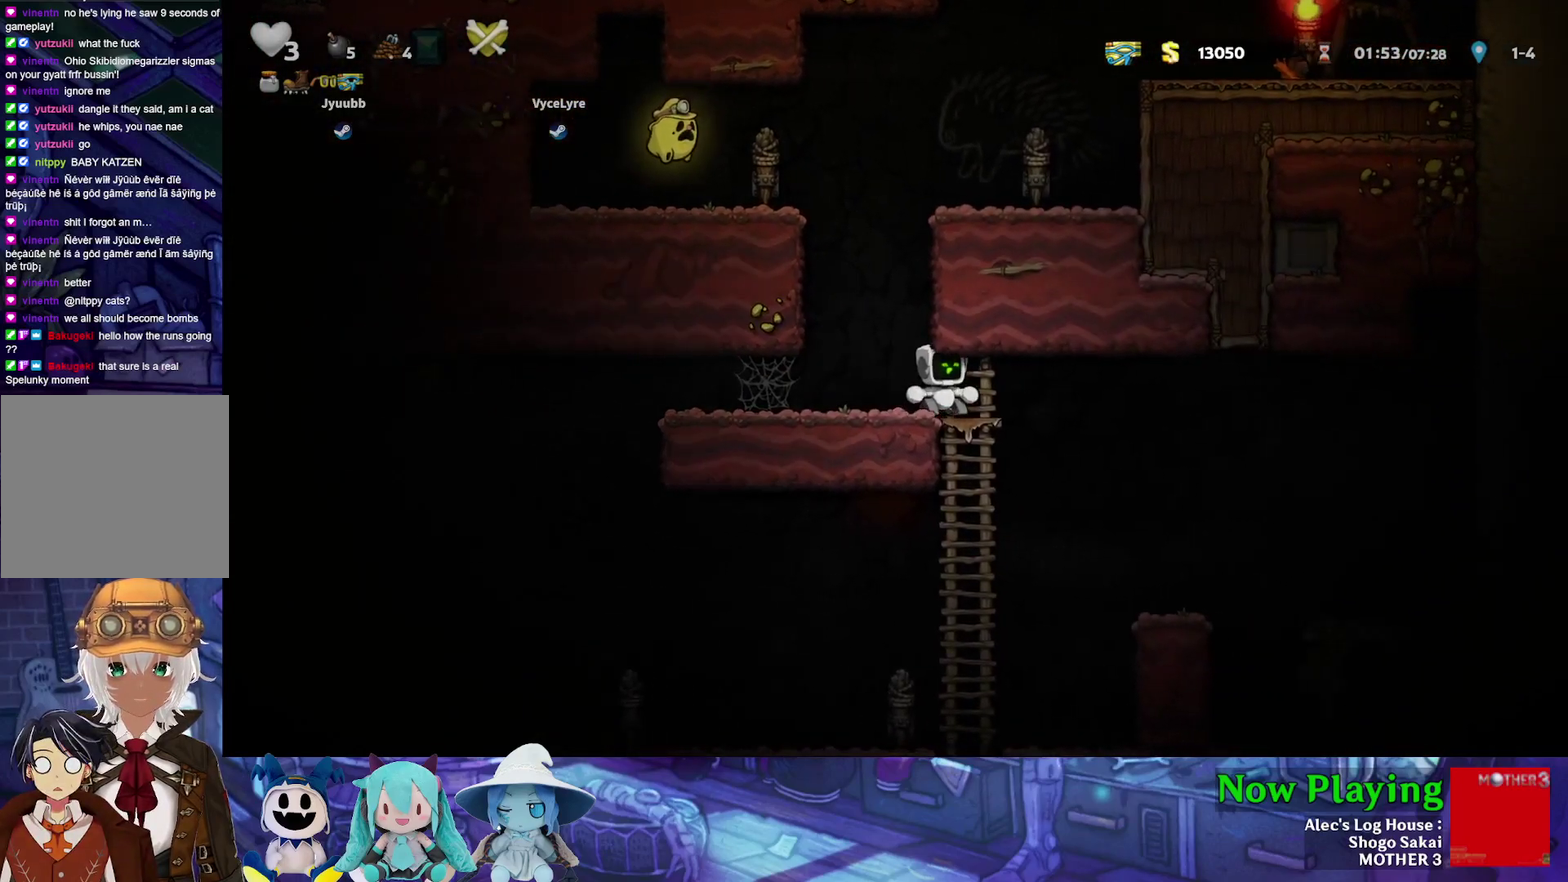
{"dt_ms": 500, "buttons": ["Y", "DPAD_RIGHT"], "left_stick": "center", "right_stick": "center", "events": []}
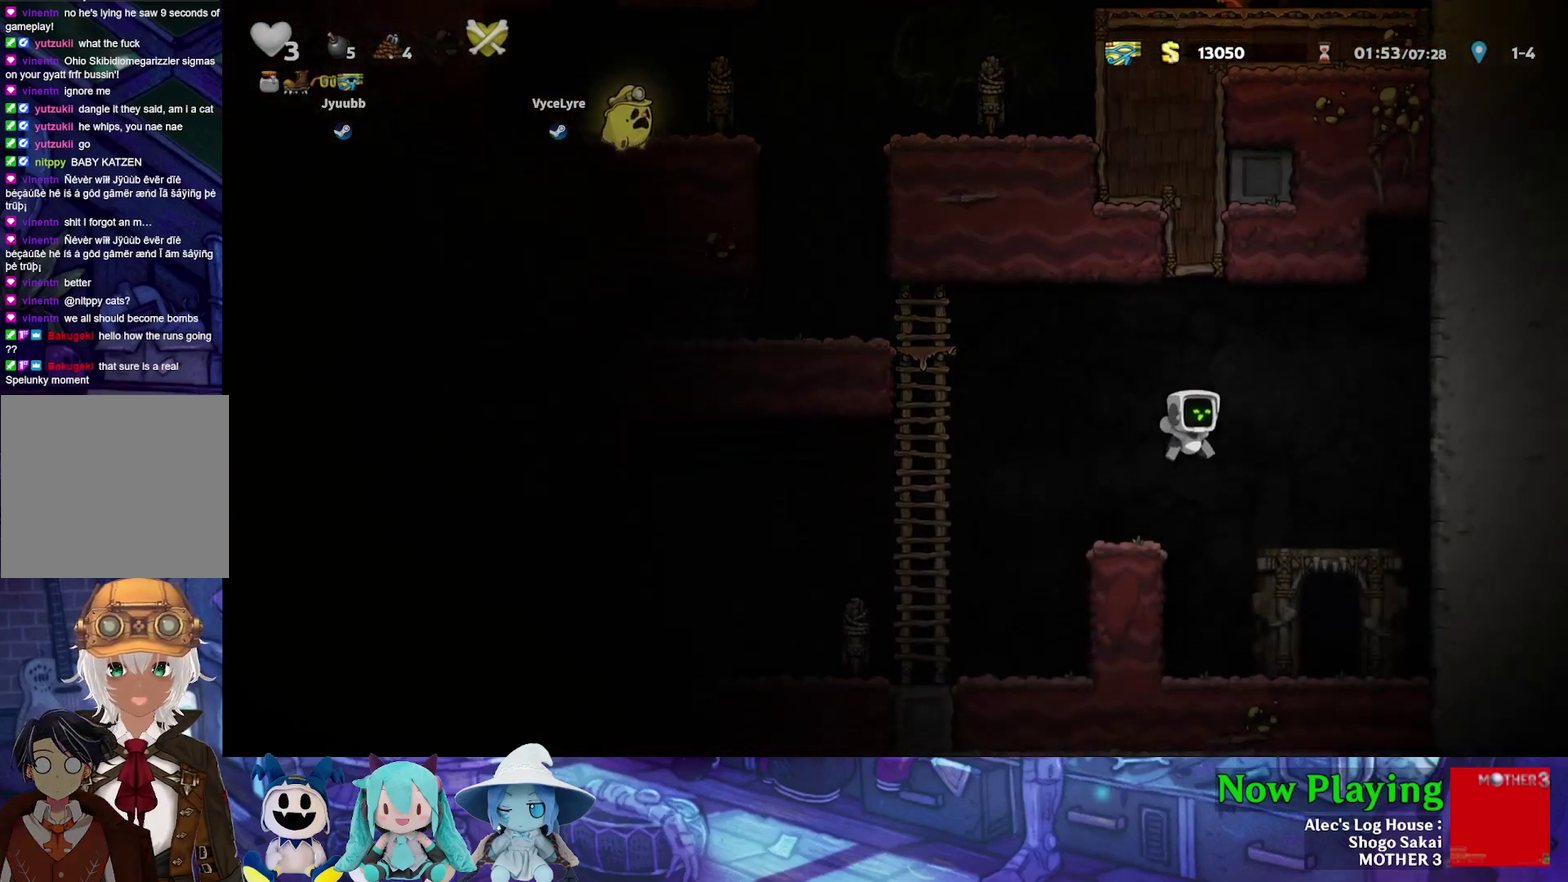
{"dt_ms": 400, "buttons": [], "left_stick": "center", "right_stick": "center", "events": [[133, "Y", "up"], [333, "R1", "down"], [350, "DPAD_RIGHT", "up"], [400, "R1", "up"]]}